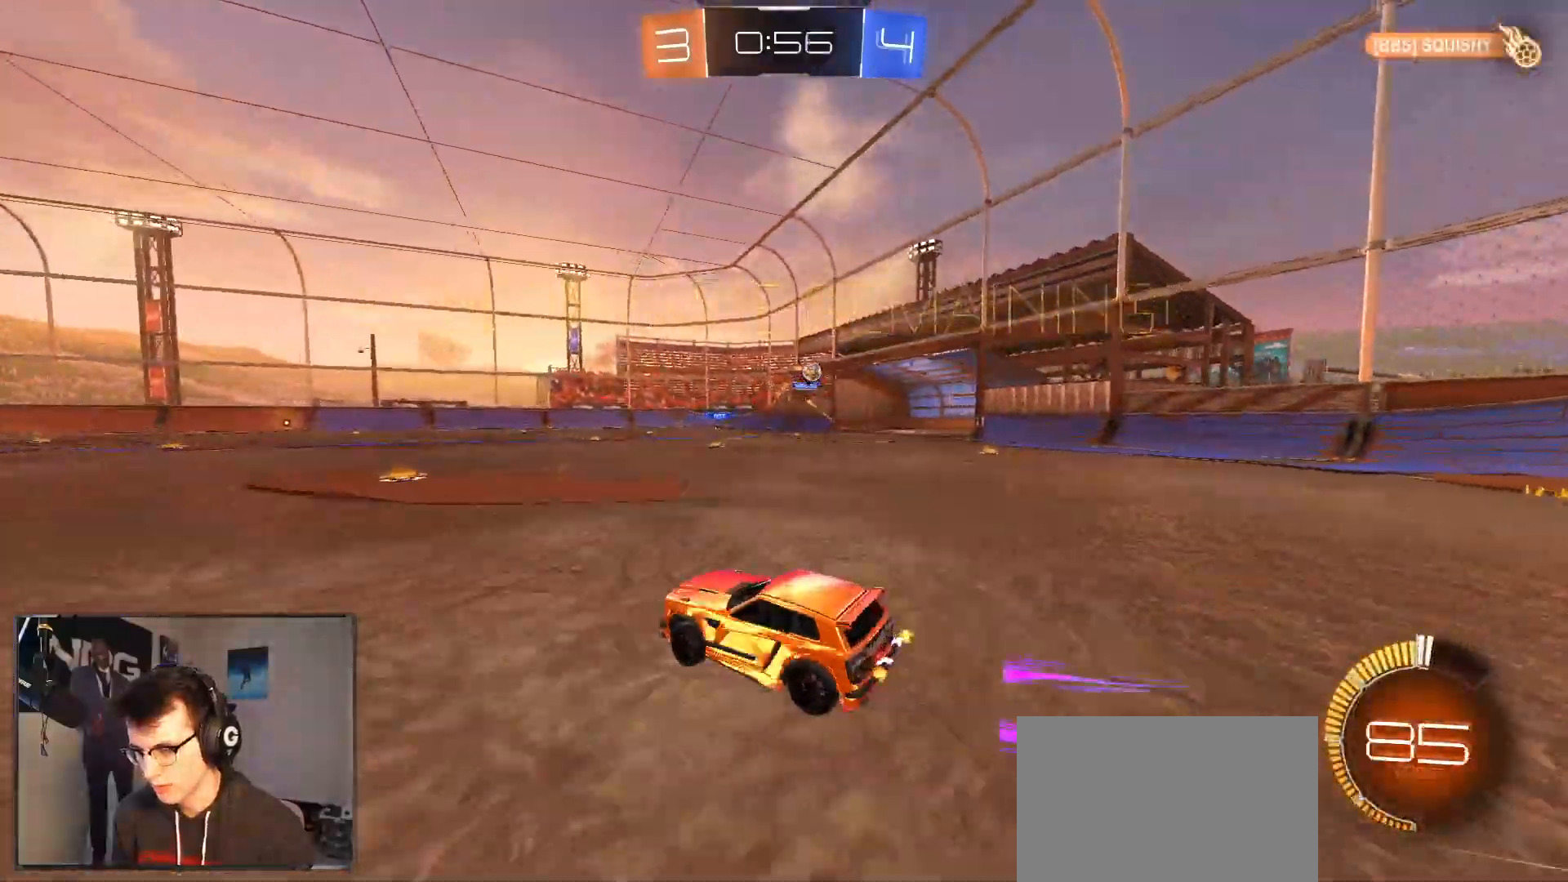
Gameplay with a controller (PlayStation layout); each line is a JSON object with the inputs held at the frame after it. "events" lists button and stick changes between this image and that frame as [ms after this image, input, new state], when the widget could be followed in between. Not read: other_buttons.
{"buttons": ["SQUARE", "R2"], "left_stick": "left", "right_stick": "center", "events": [[200, "R1", "up"], [250, "L2", "down"], [367, "L2", "up"], [367, "left_stick", "left"], [417, "SQUARE", "down"]]}
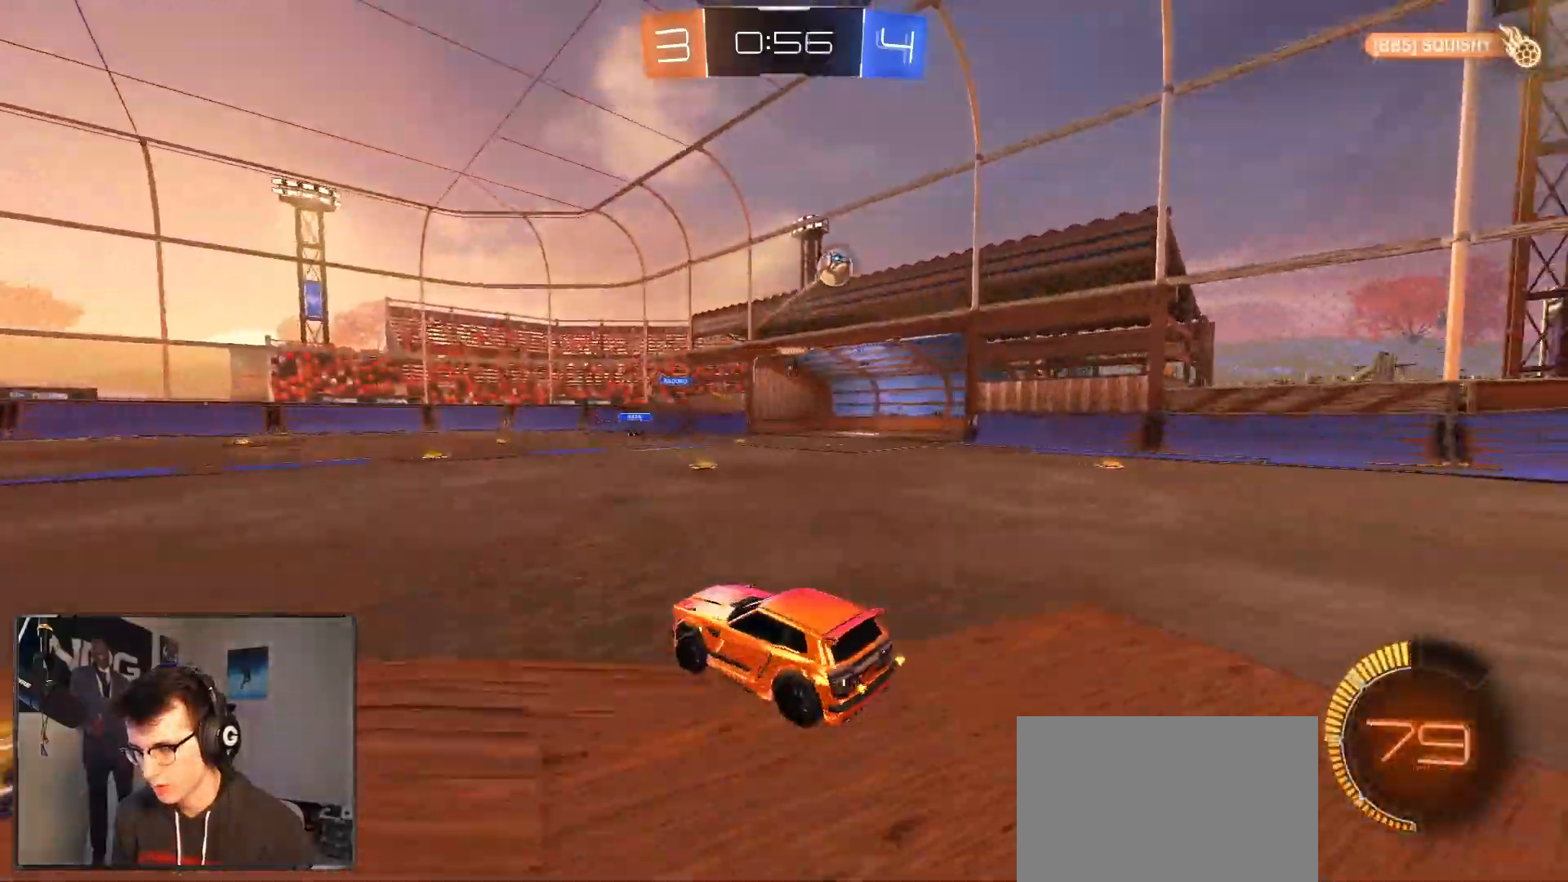
{"buttons": ["R2"], "left_stick": "left", "right_stick": "center", "events": [[83, "SQUARE", "up"]]}
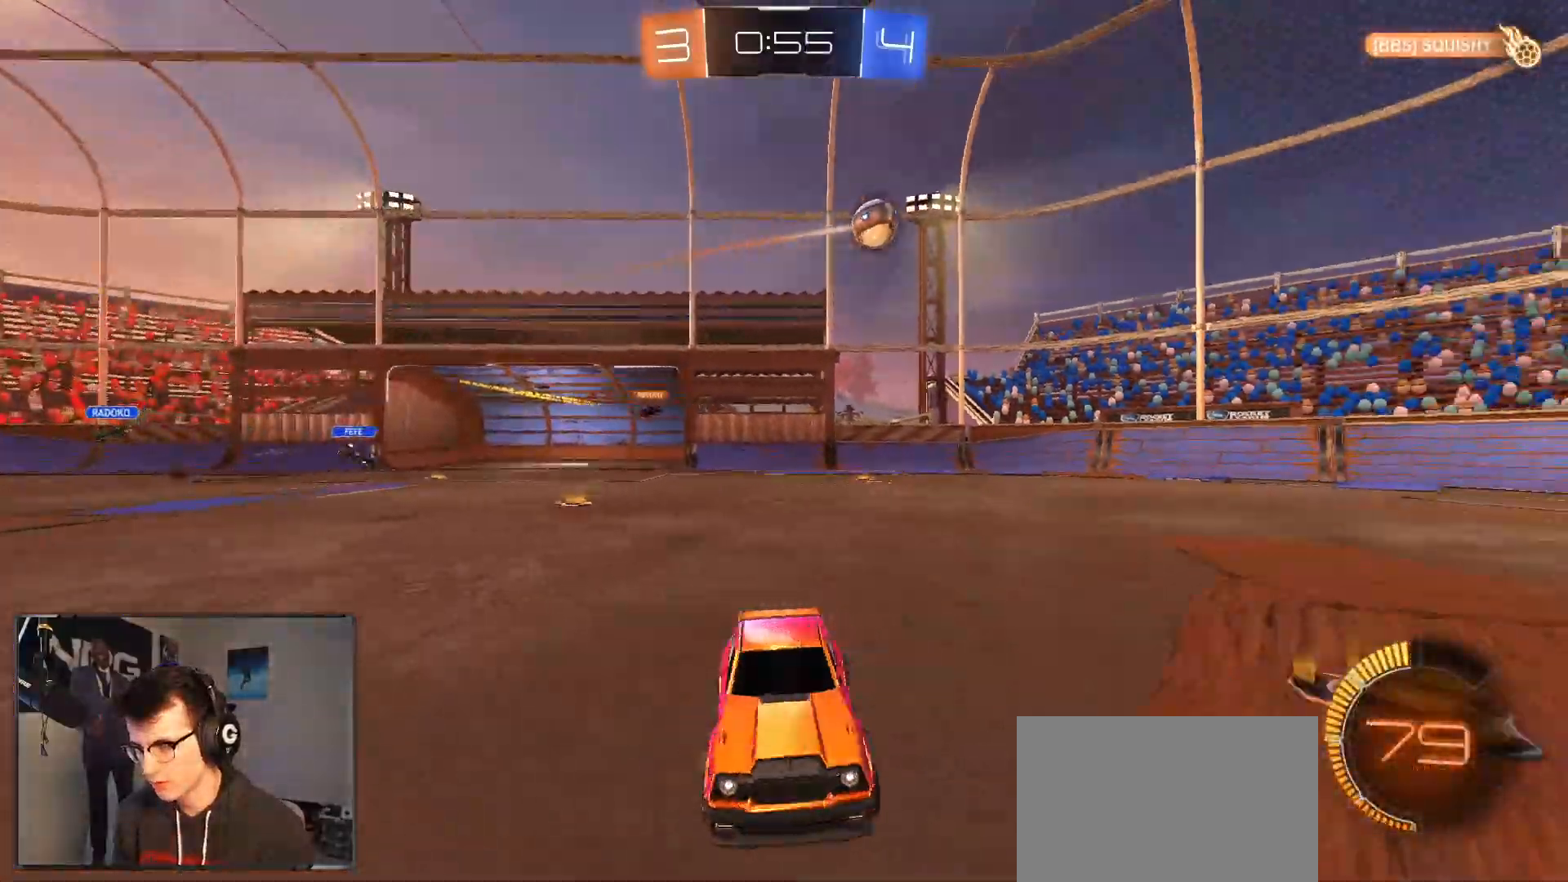
{"buttons": ["R1", "R2"], "left_stick": "left", "right_stick": "center", "events": [[133, "R1", "down"], [183, "SQUARE", "down"], [317, "SQUARE", "up"]]}
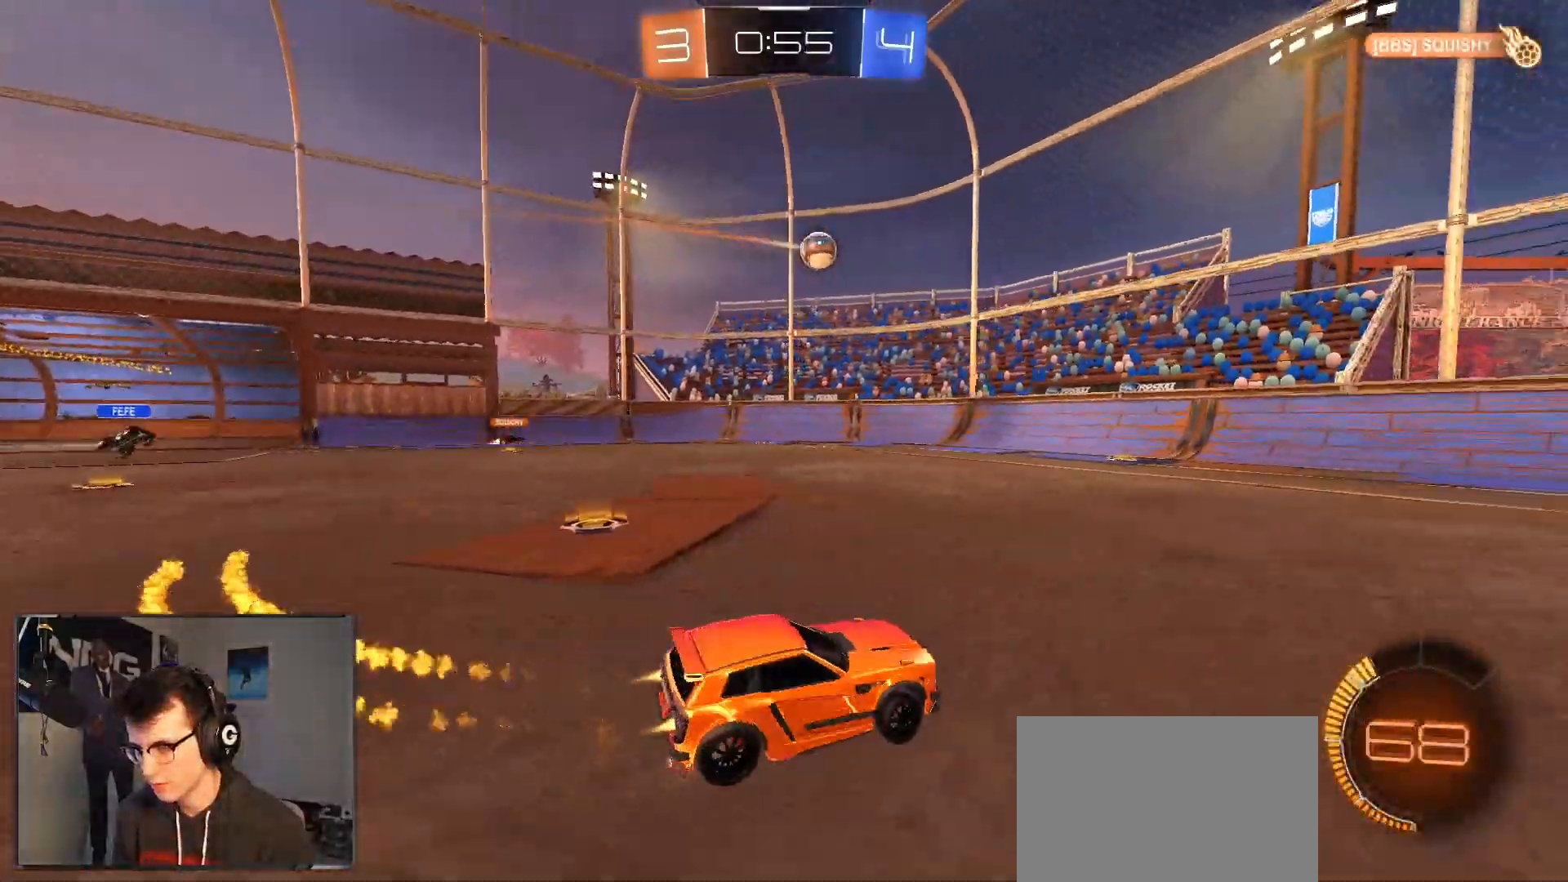
{"buttons": ["R1", "R2"], "left_stick": "left", "right_stick": "center", "events": [[333, "R1", "up"], [500, "R1", "down"]]}
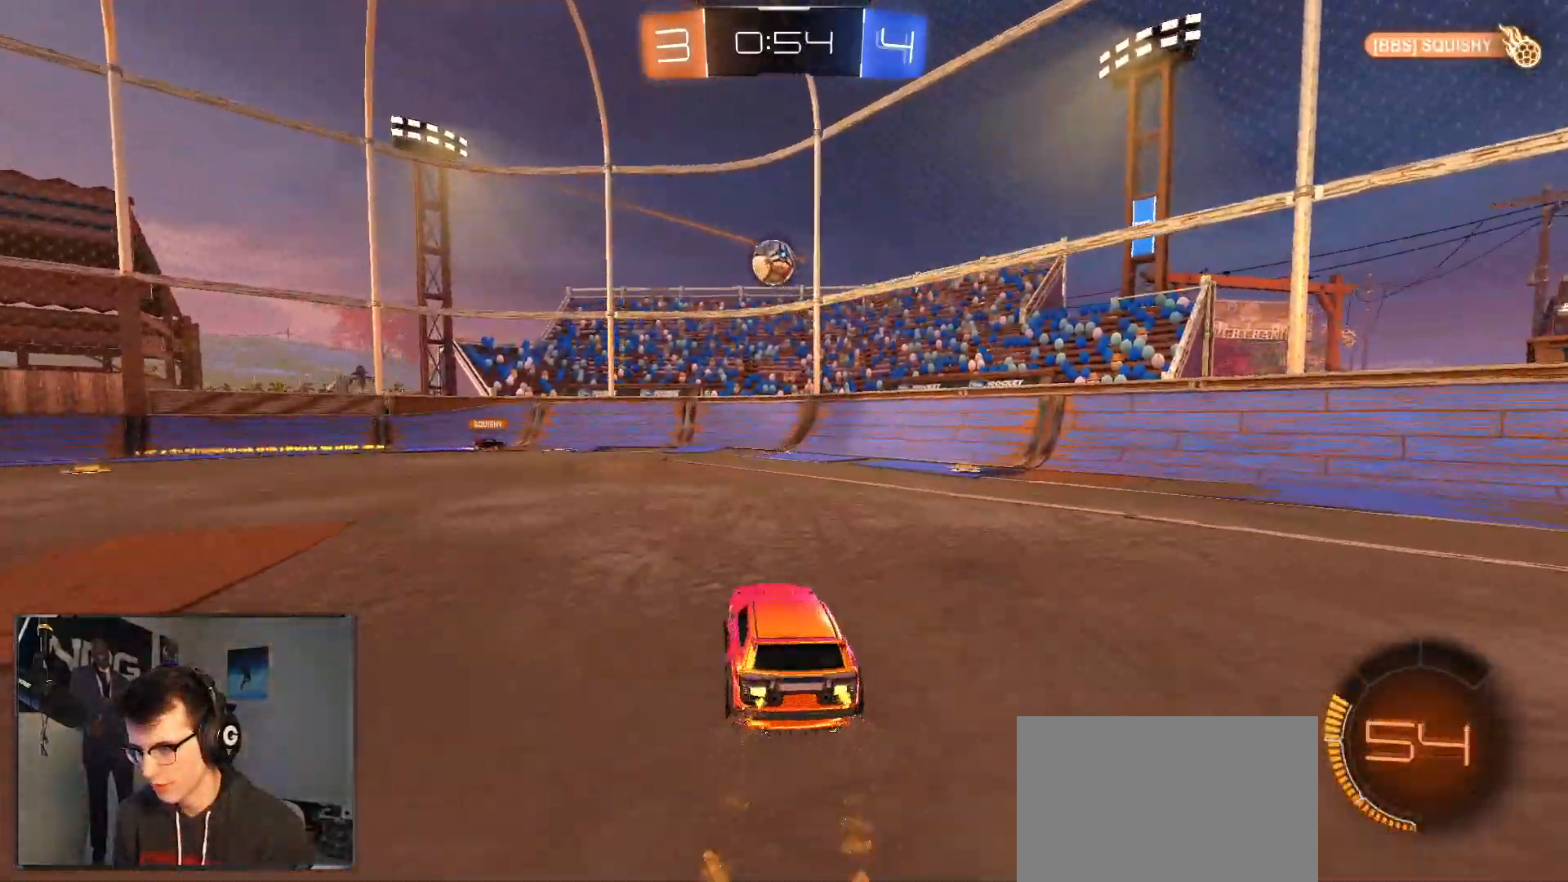
{"buttons": ["CROSS", "R1", "R2"], "left_stick": "down", "right_stick": "center", "events": [[183, "R1", "up"], [183, "left_stick", "down-left"], [200, "CROSS", "down"], [333, "R1", "down"], [367, "left_stick", "center"], [450, "left_stick", "down"]]}
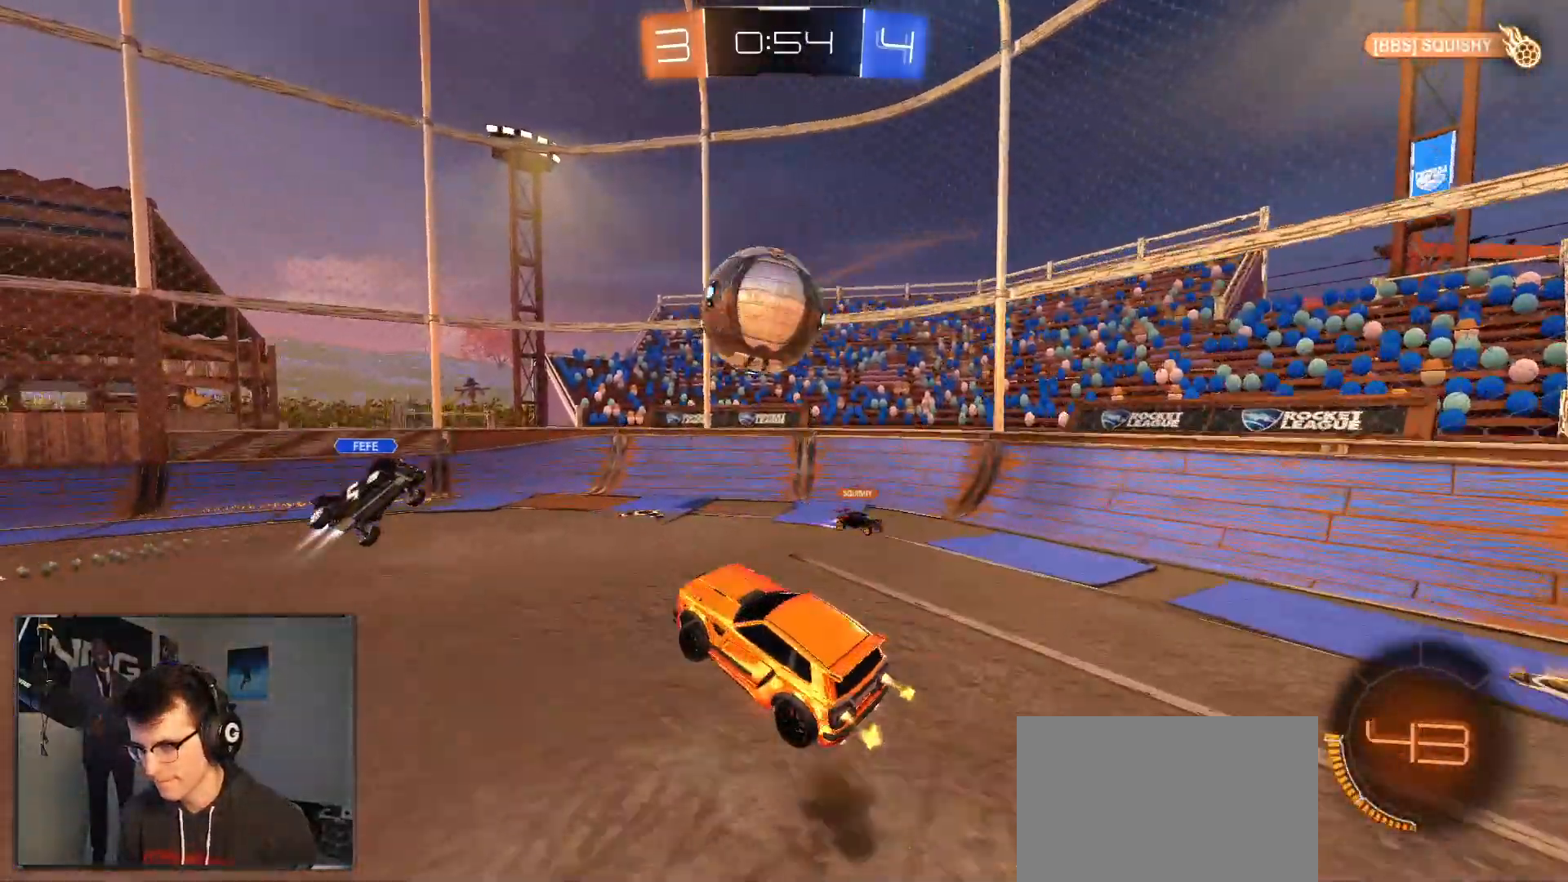
{"buttons": ["R2"], "left_stick": "left", "right_stick": "center", "events": [[67, "CROSS", "up"], [100, "CIRCLE", "down"], [183, "left_stick", "up"], [233, "CIRCLE", "up"], [233, "left_stick", "up-left"], [283, "R1", "up"], [483, "left_stick", "left"]]}
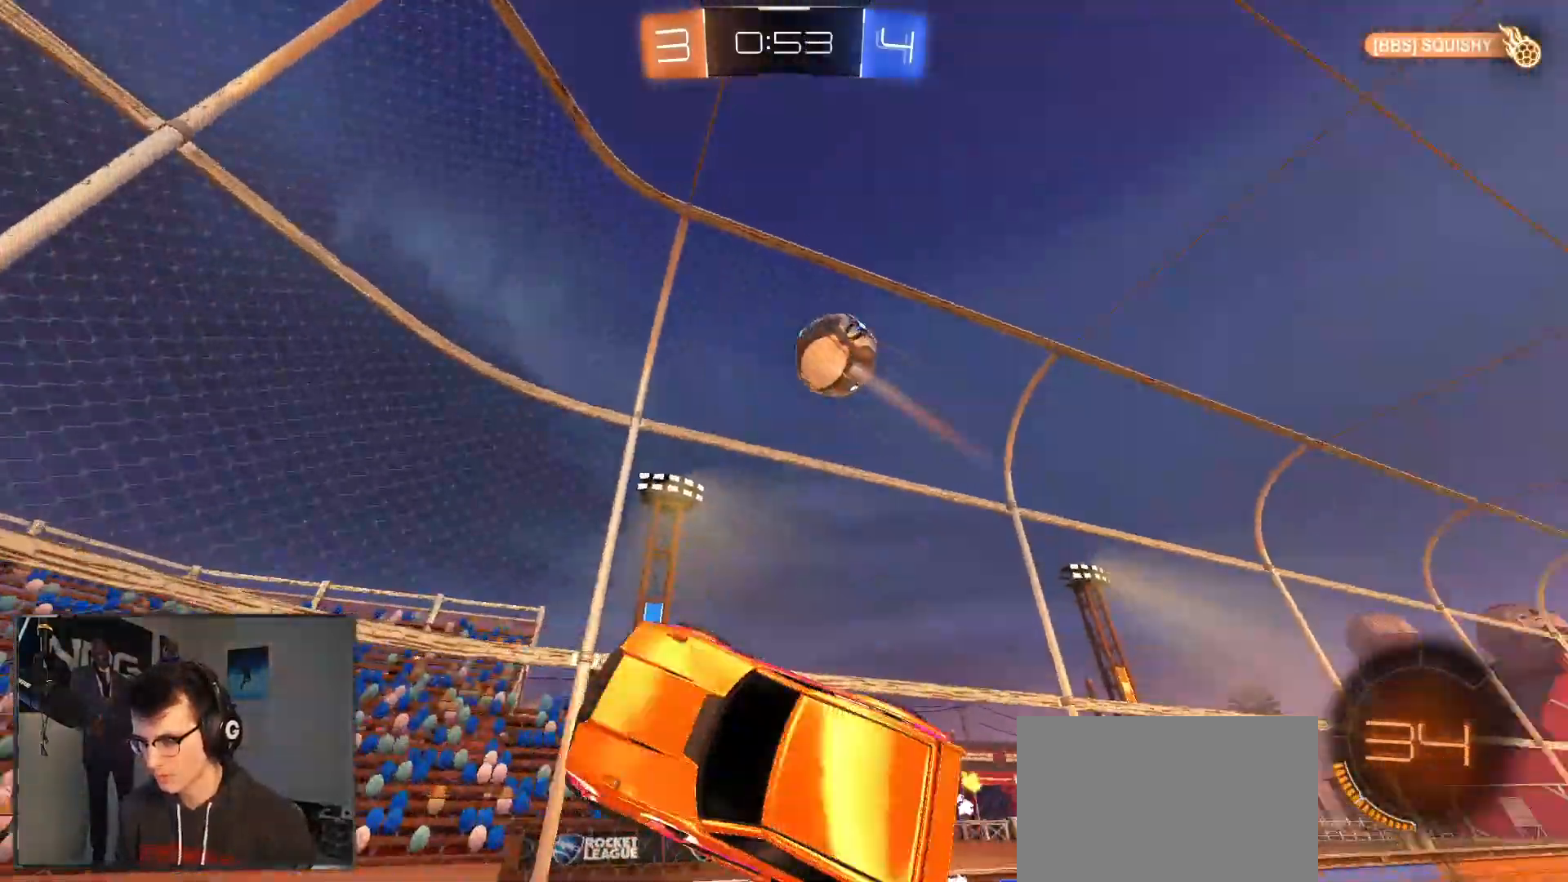
{"buttons": ["CIRCLE", "L1", "R2"], "left_stick": "down-left", "right_stick": "center", "events": [[283, "L1", "down"], [400, "left_stick", "down-left"], [483, "CIRCLE", "down"]]}
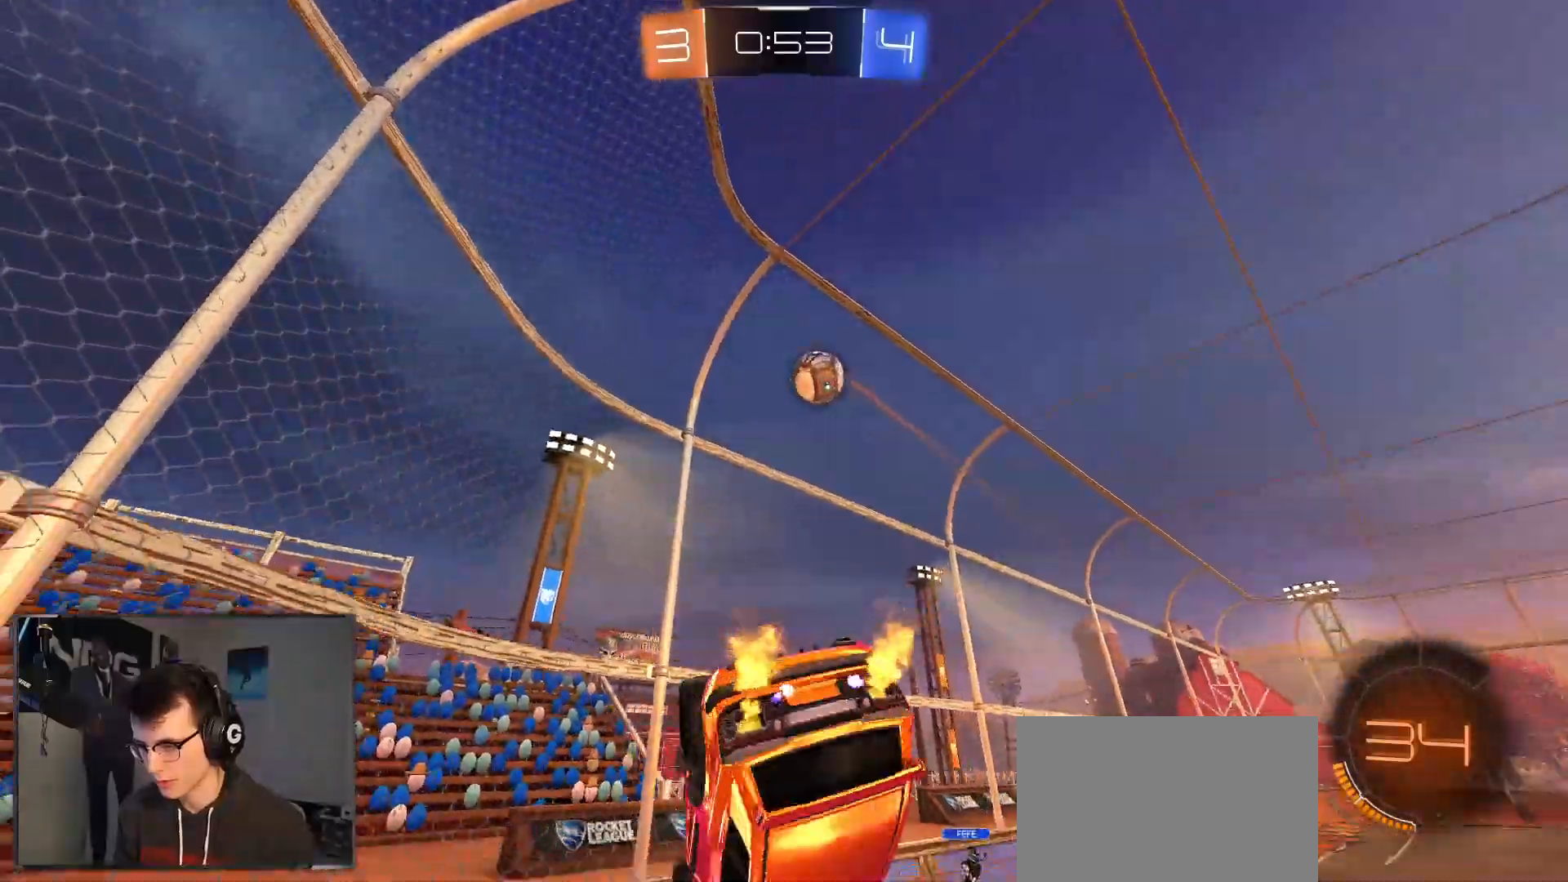
{"buttons": ["L1", "R2"], "left_stick": "up-left", "right_stick": "center", "events": [[133, "CIRCLE", "up"], [167, "L1", "up"], [167, "left_stick", "down-right"], [233, "left_stick", "right"], [333, "left_stick", "up-right"], [467, "L1", "down"], [467, "left_stick", "up-left"]]}
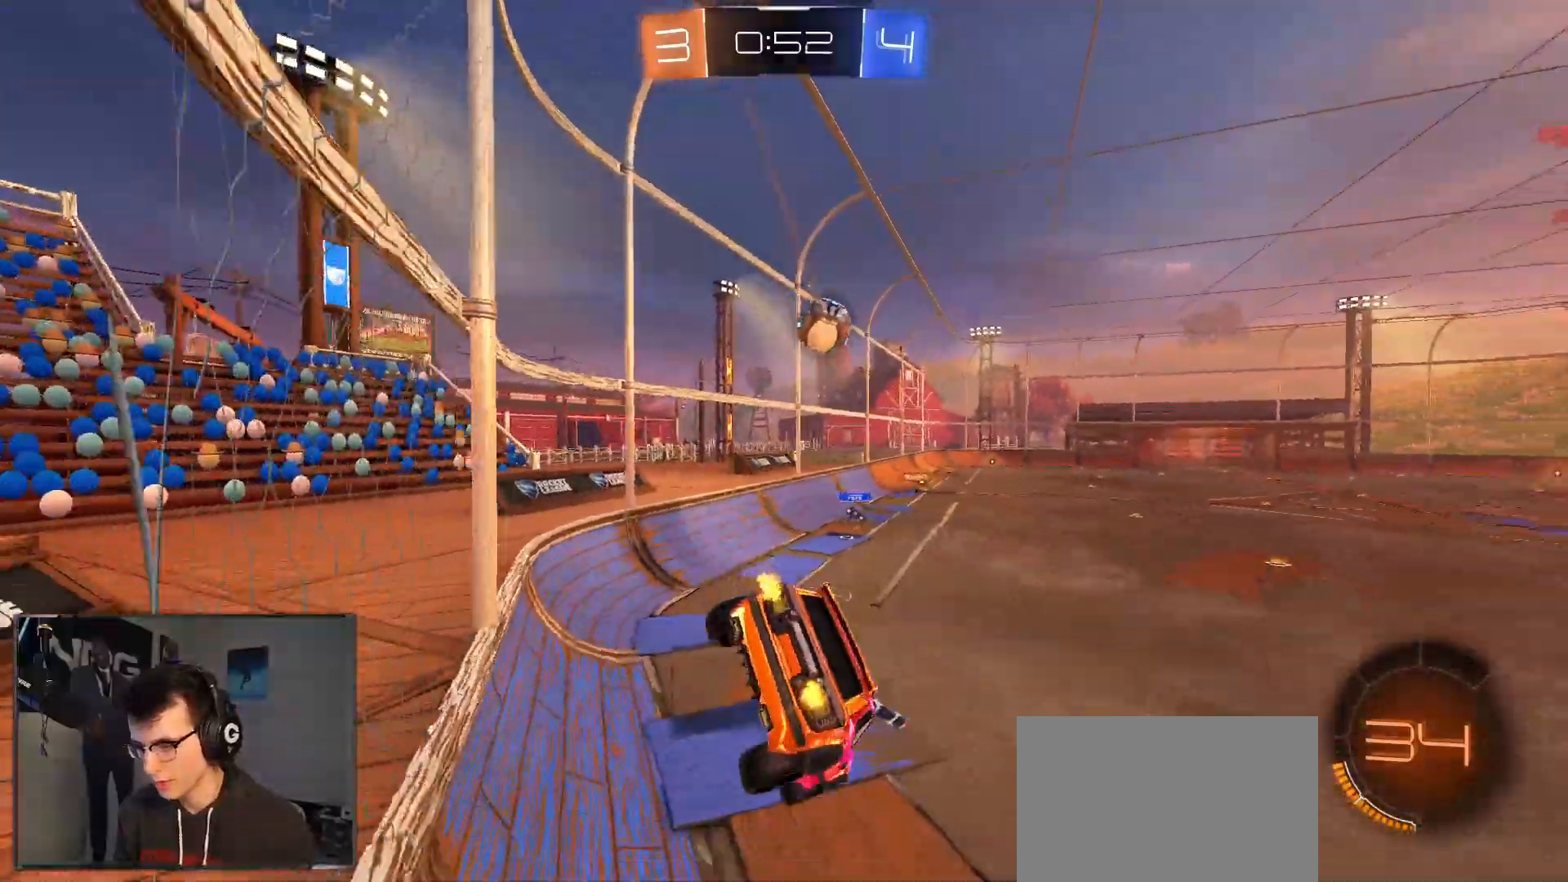
{"buttons": ["R2"], "left_stick": "left", "right_stick": "center", "events": [[17, "left_stick", "left"], [117, "L1", "up"]]}
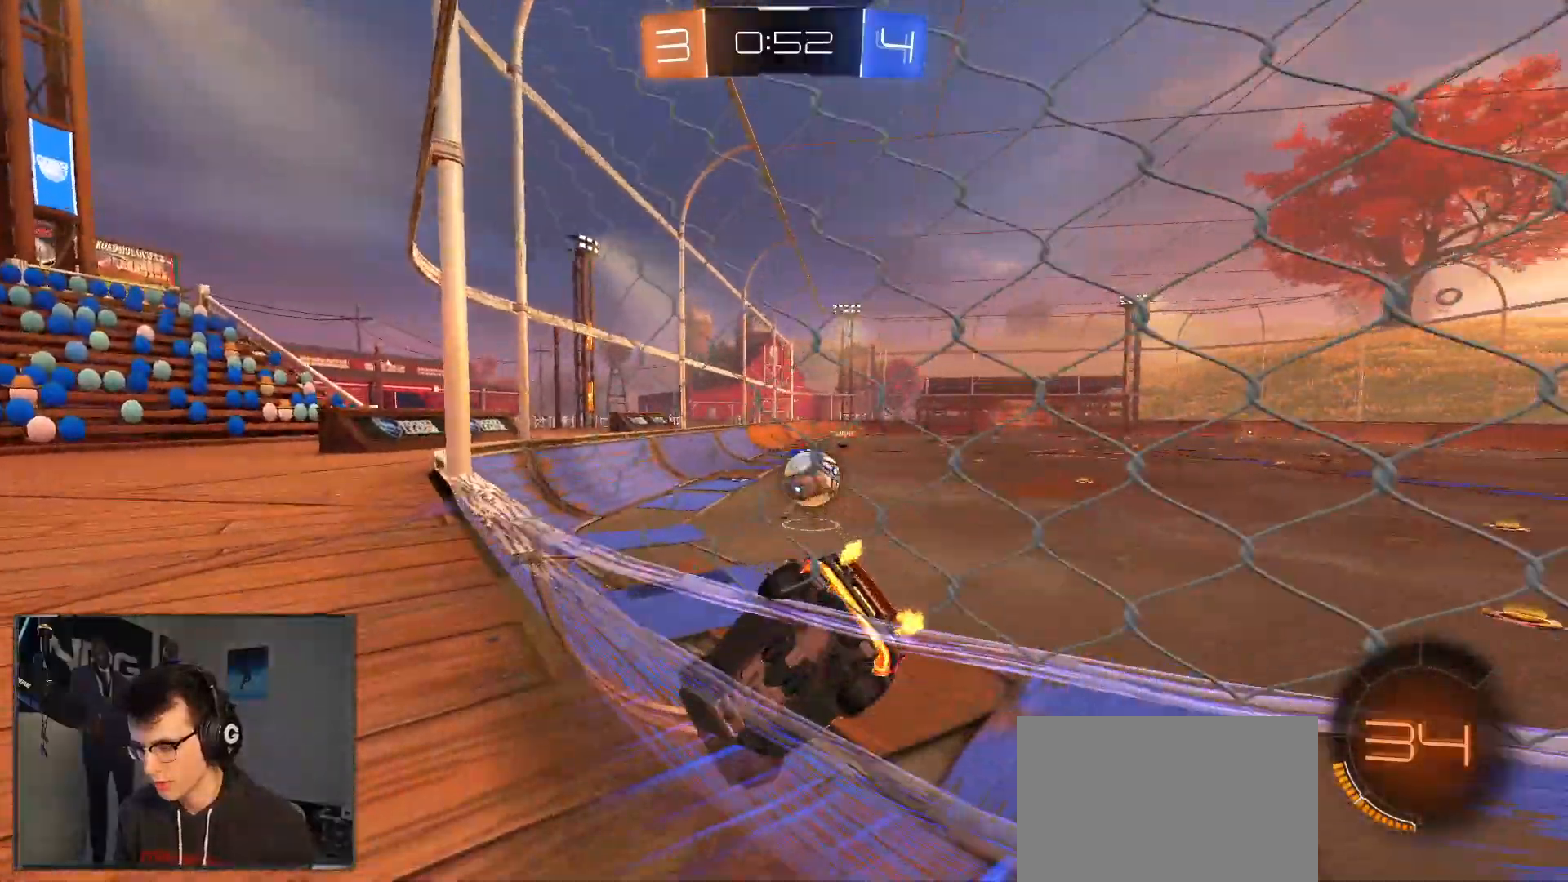
{"buttons": ["R2"], "left_stick": "left", "right_stick": "center", "events": []}
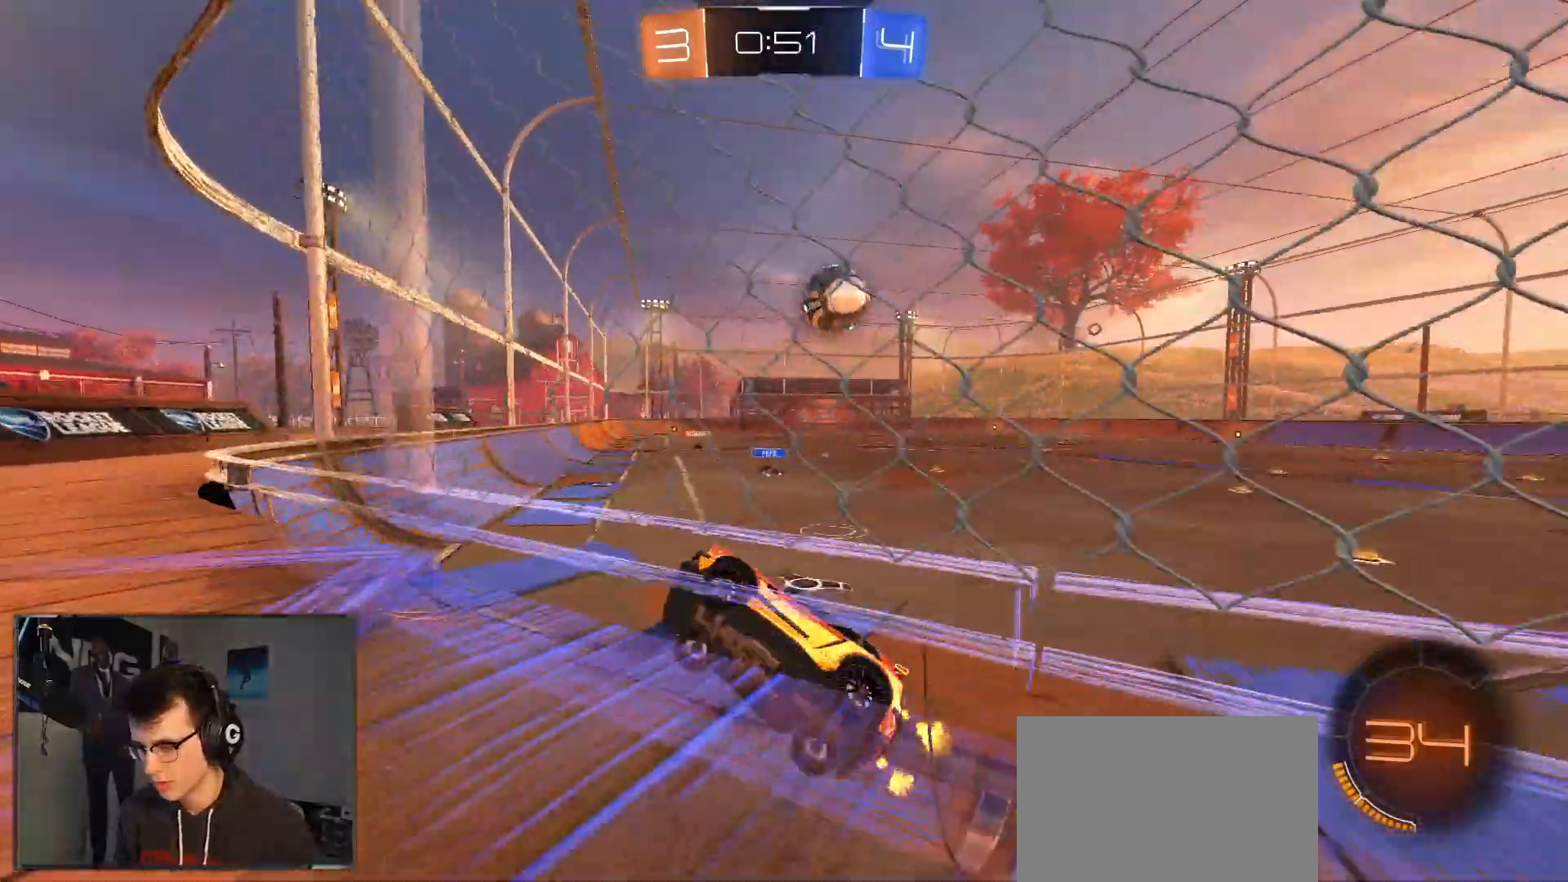
{"buttons": ["CROSS", "R2"], "left_stick": "down", "right_stick": "center", "events": [[200, "L2", "down"], [350, "L2", "up"], [483, "CROSS", "down"], [483, "left_stick", "down"]]}
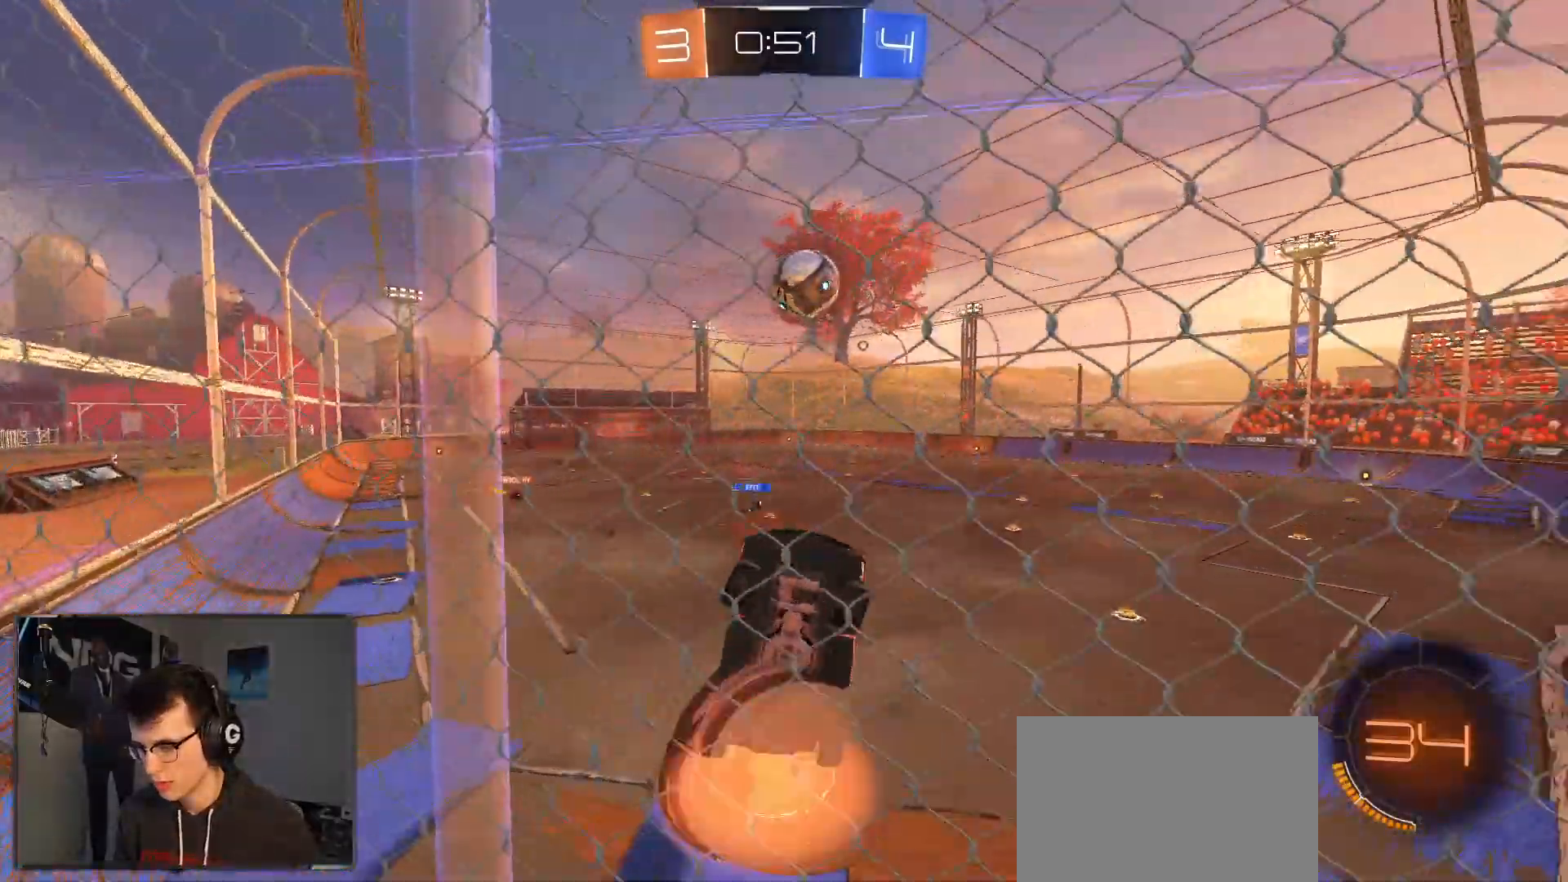
{"buttons": ["R1", "R2"], "left_stick": "up-right", "right_stick": "center", "events": [[133, "L1", "down"], [217, "CROSS", "up"], [250, "R1", "down"], [350, "left_stick", "up-left"], [433, "L1", "up"], [467, "left_stick", "up-right"]]}
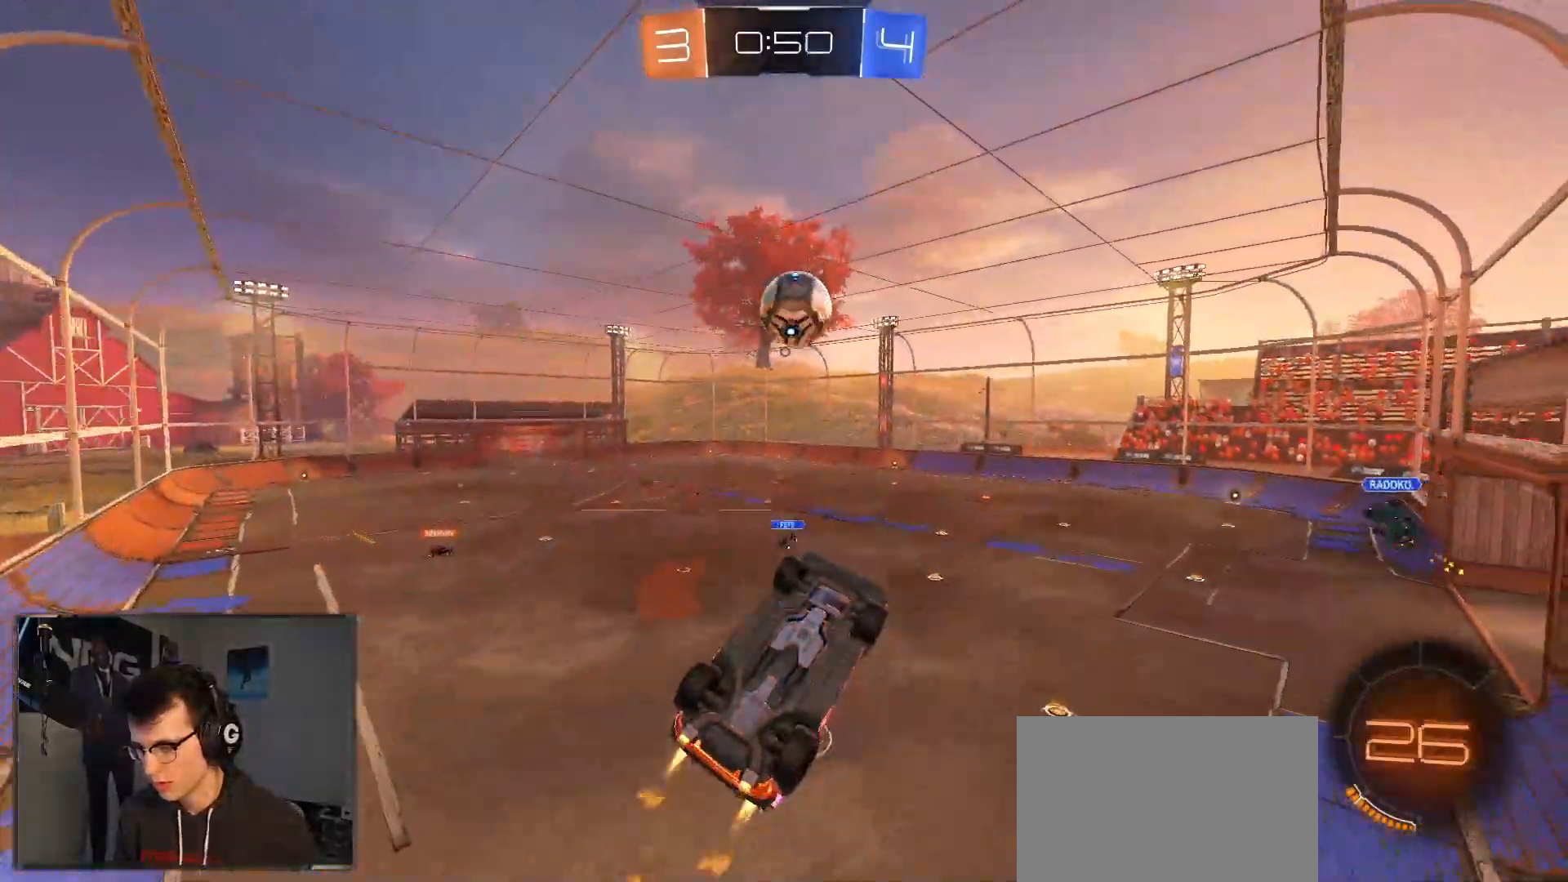
{"buttons": ["CROSS", "R1", "R2"], "left_stick": "down", "right_stick": "center", "events": [[117, "left_stick", "down-right"], [217, "left_stick", "center"], [400, "left_stick", "up-left"], [417, "CROSS", "down"], [483, "left_stick", "down"]]}
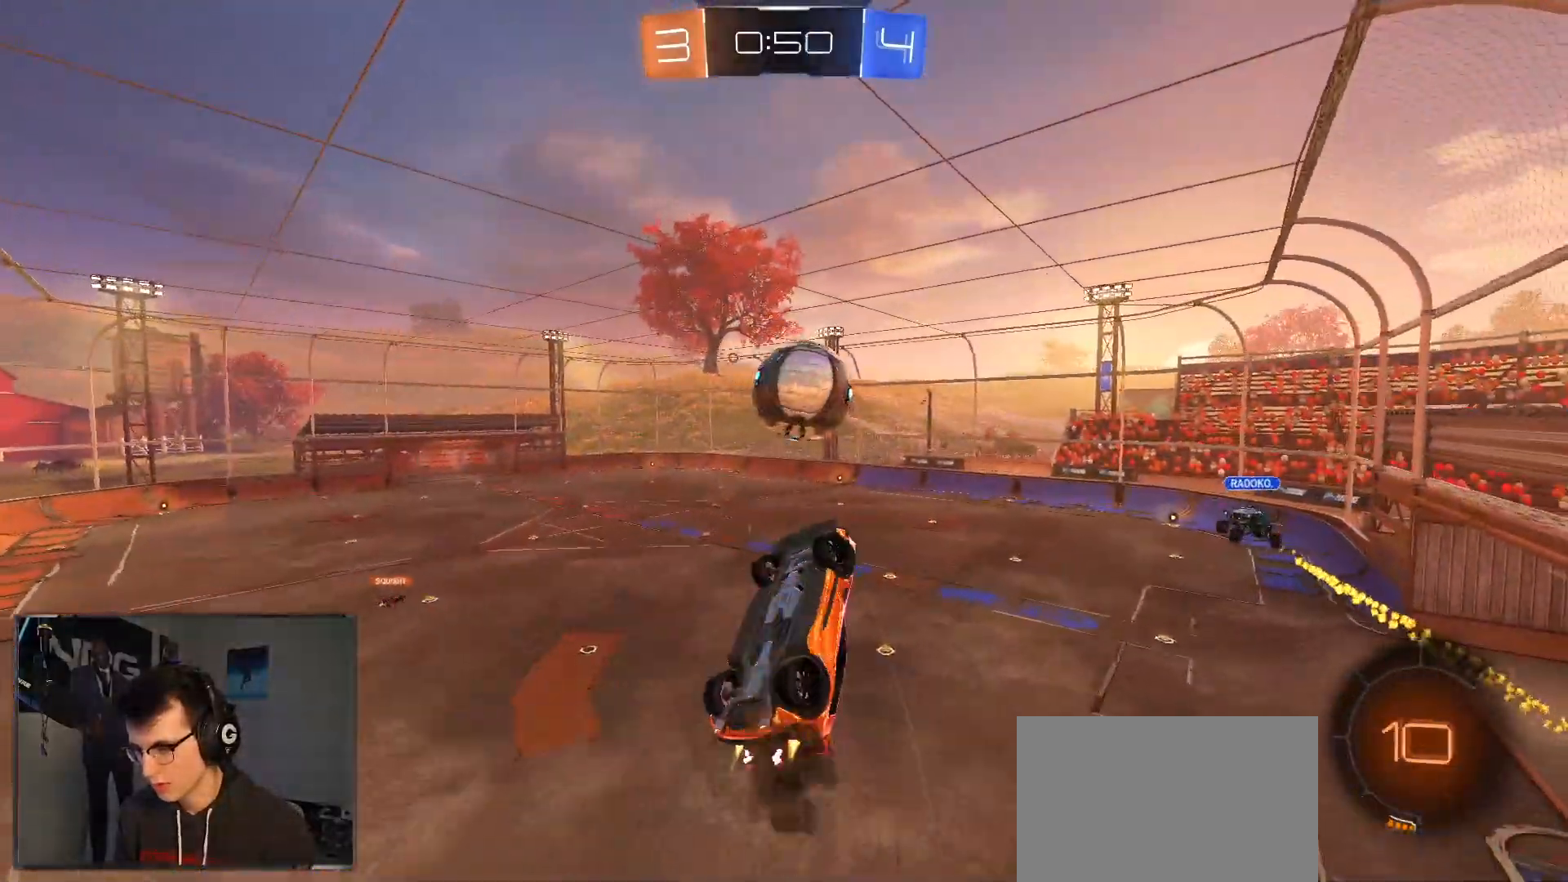
{"buttons": ["R1", "R2"], "left_stick": "down-right", "right_stick": "center", "events": [[67, "CROSS", "up"], [100, "left_stick", "down-right"]]}
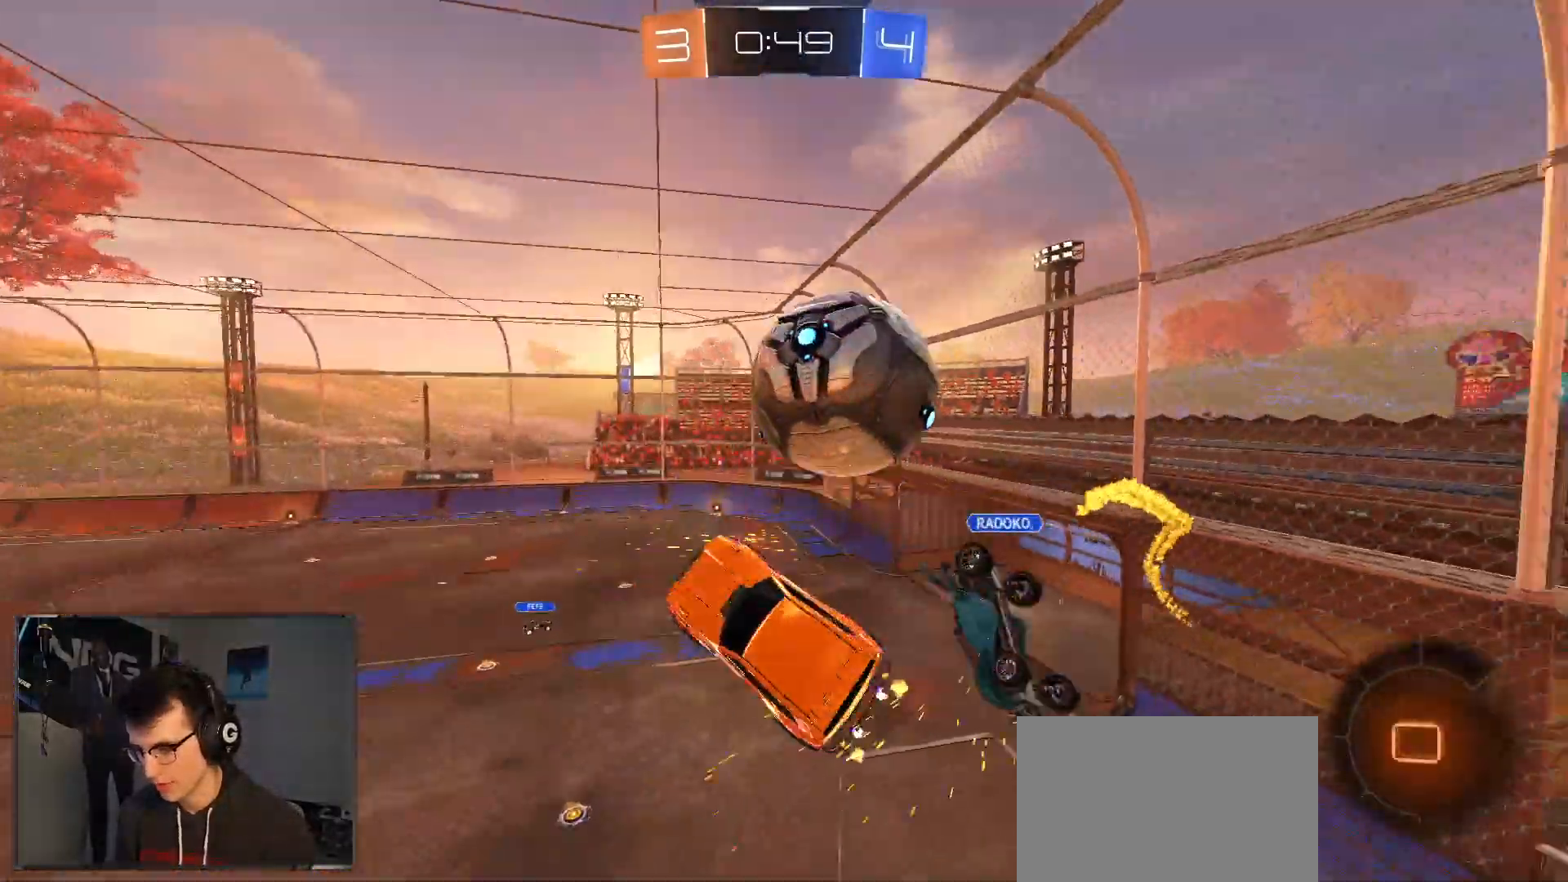
{"buttons": ["CIRCLE", "R2"], "left_stick": "right", "right_stick": "center", "events": [[50, "left_stick", "up-right"], [167, "CIRCLE", "down"], [300, "TRIANGLE", "down"], [317, "R1", "up"], [333, "left_stick", "right"], [400, "TRIANGLE", "up"]]}
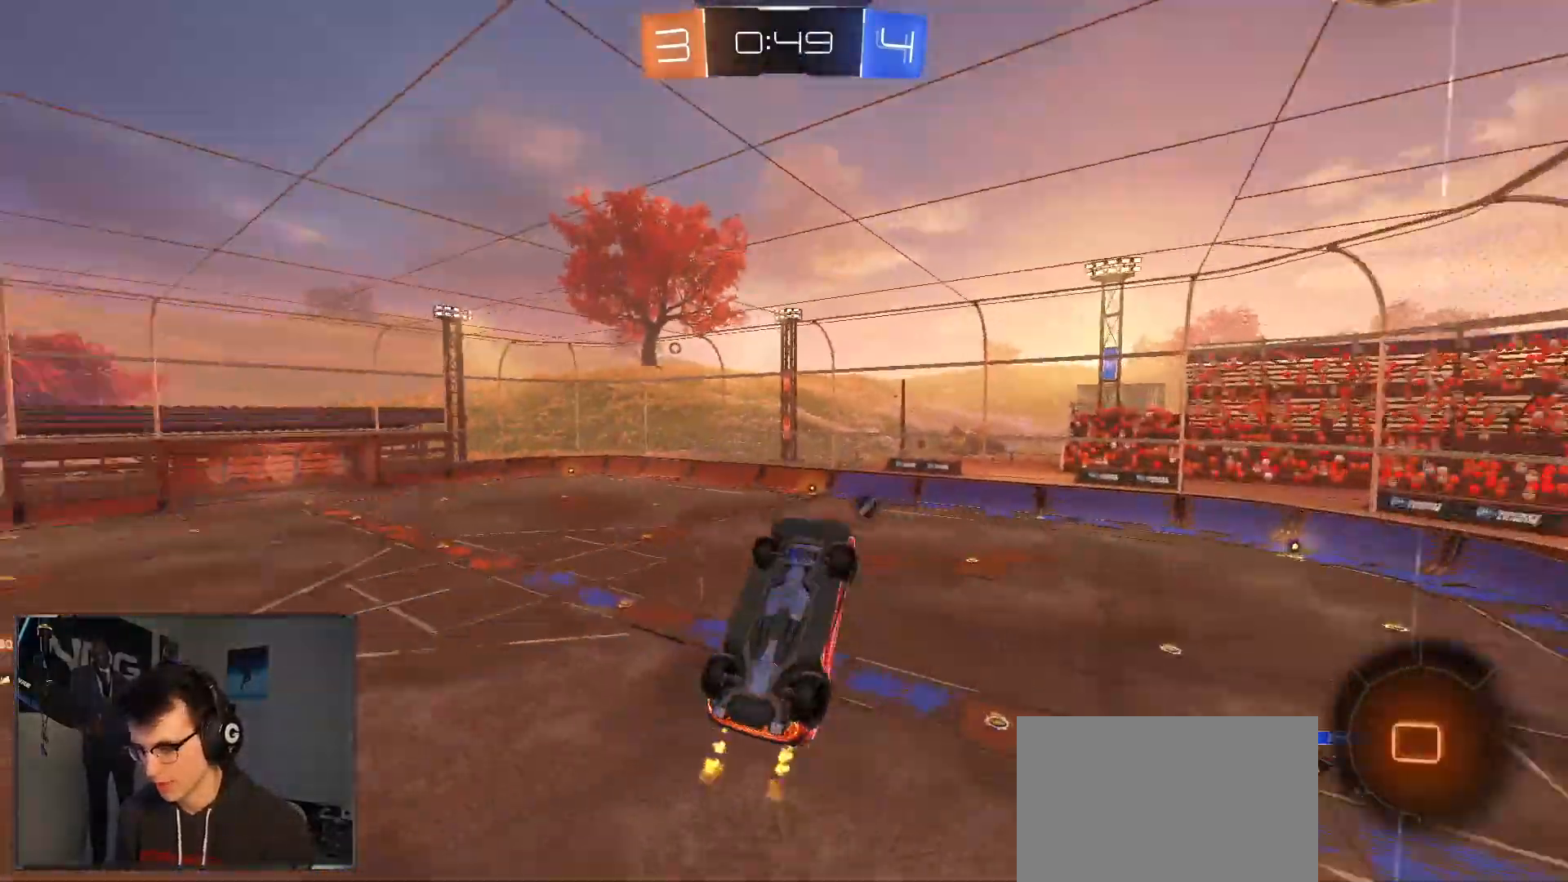
{"buttons": ["R2"], "left_stick": "center", "right_stick": "center"}
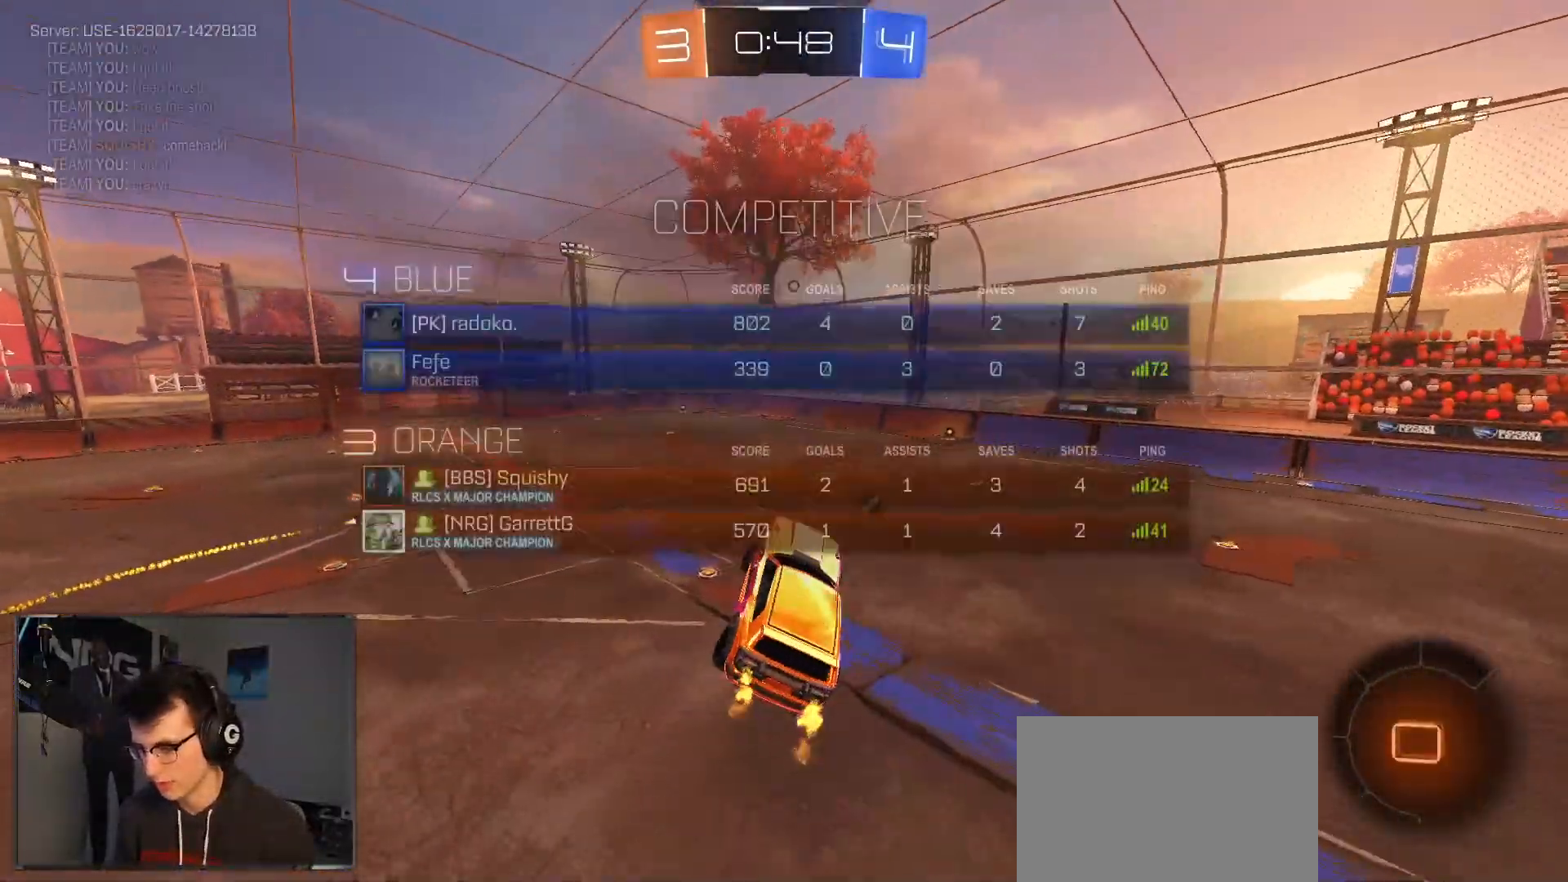
{"buttons": ["R2"], "left_stick": "left", "right_stick": "center", "events": [[250, "L1", "down"], [283, "left_stick", "up-left"], [350, "L1", "up"], [367, "left_stick", "left"]]}
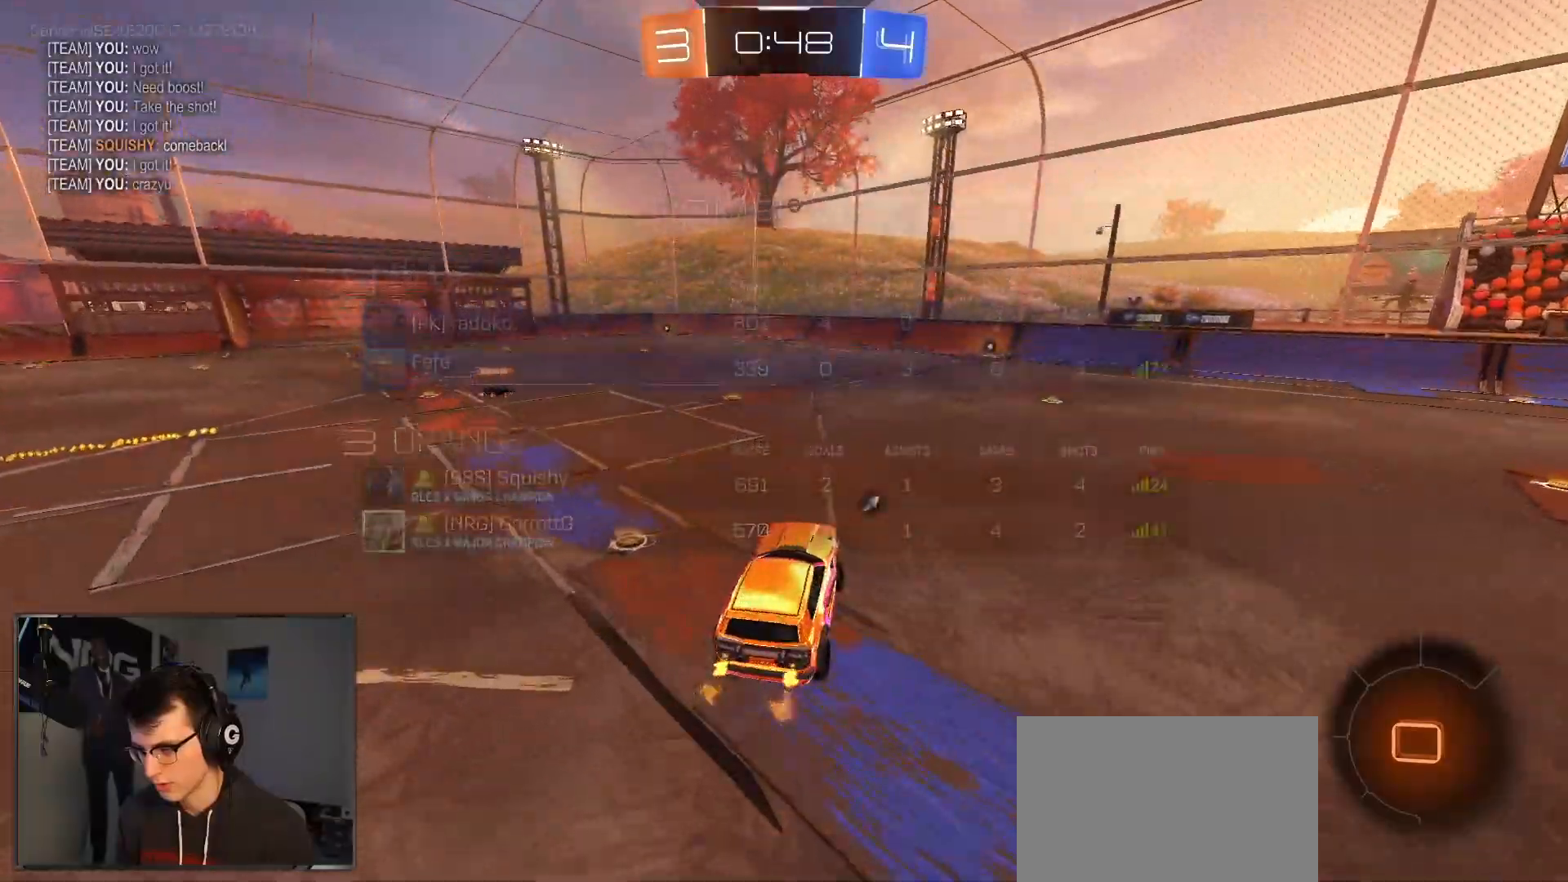
{"buttons": ["L1", "R2"], "left_stick": "up", "right_stick": "center", "events": [[483, "L1", "down"], [483, "left_stick", "up"]]}
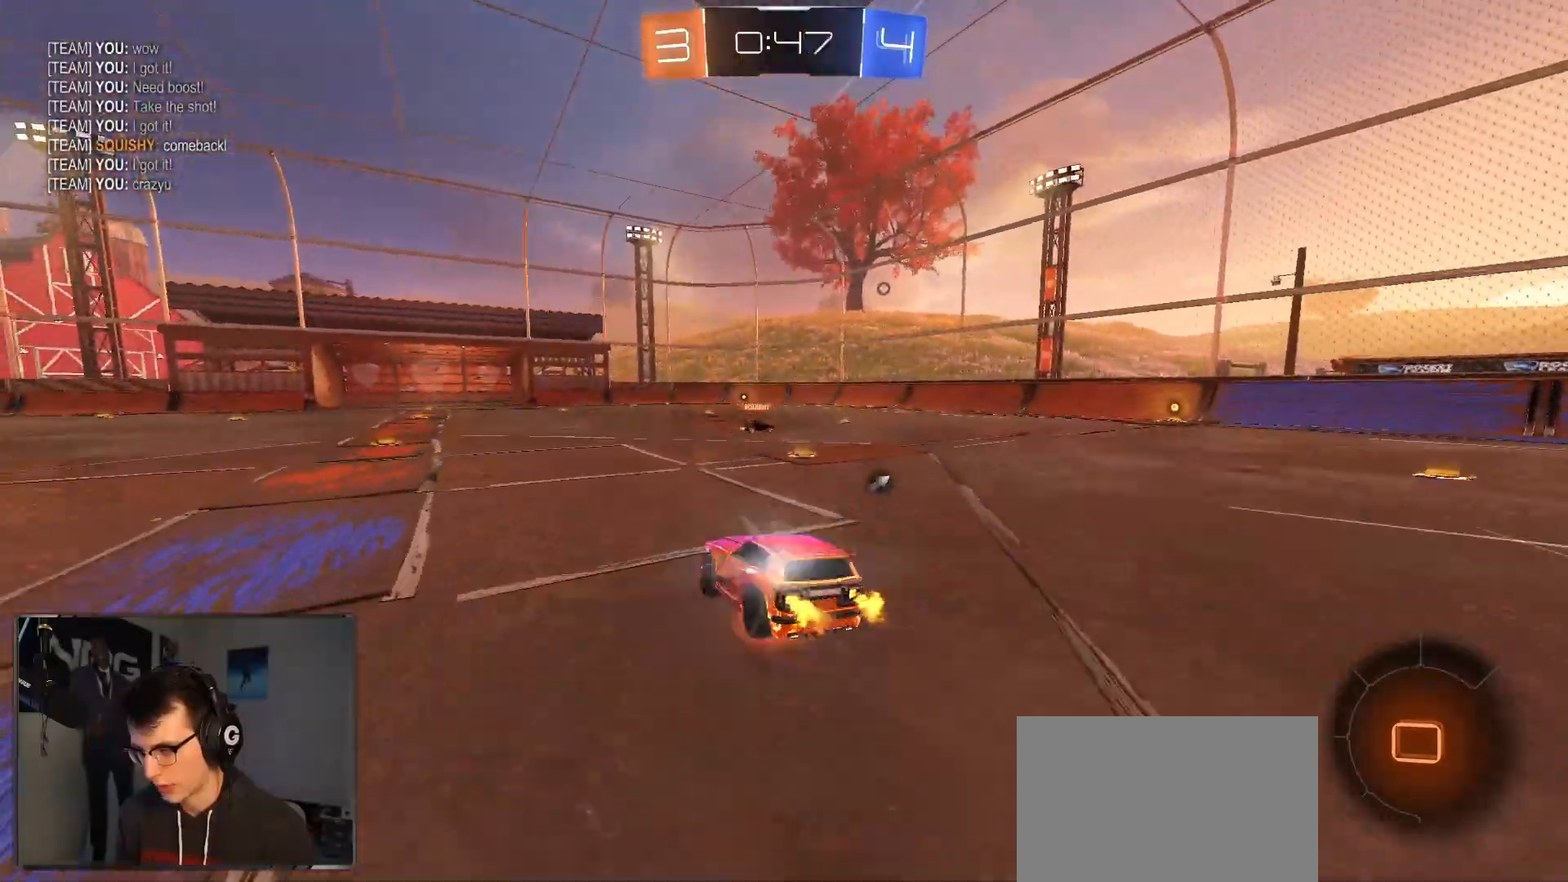
{"buttons": ["L1"], "left_stick": "right", "right_stick": "center", "events": [[33, "CROSS", "down"], [67, "left_stick", "right"], [117, "TRIANGLE", "down"], [133, "CROSS", "up"], [150, "left_stick", "down"], [183, "TRIANGLE", "up"], [367, "left_stick", "right"], [450, "R2", "up"]]}
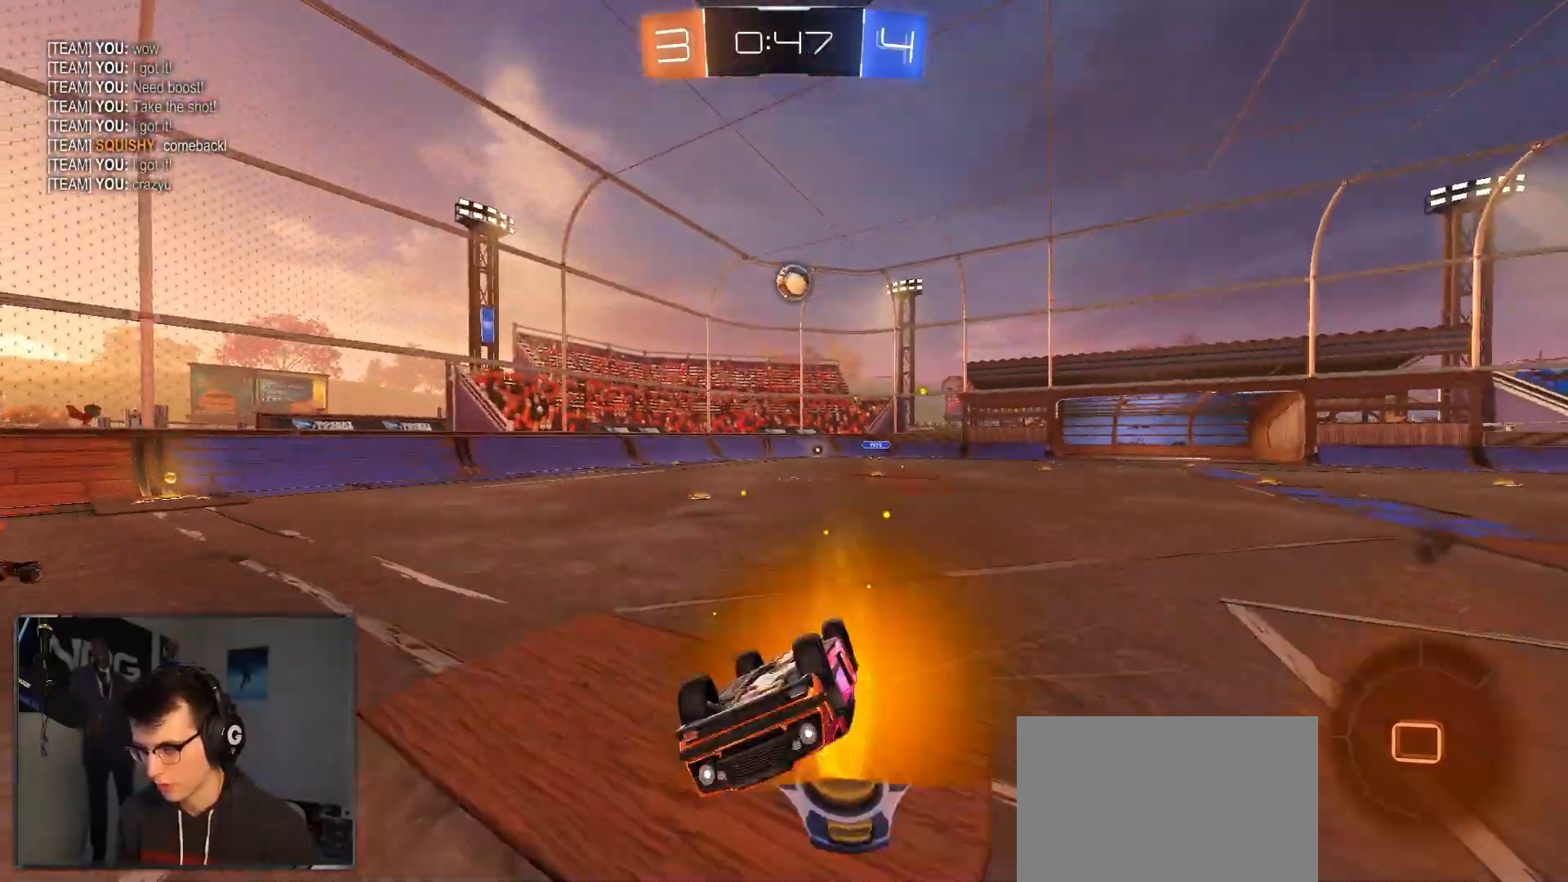
{"buttons": ["R2"], "left_stick": "center", "right_stick": "center", "events": [[33, "R2", "down"], [267, "L1", "up"], [267, "left_stick", "center"]]}
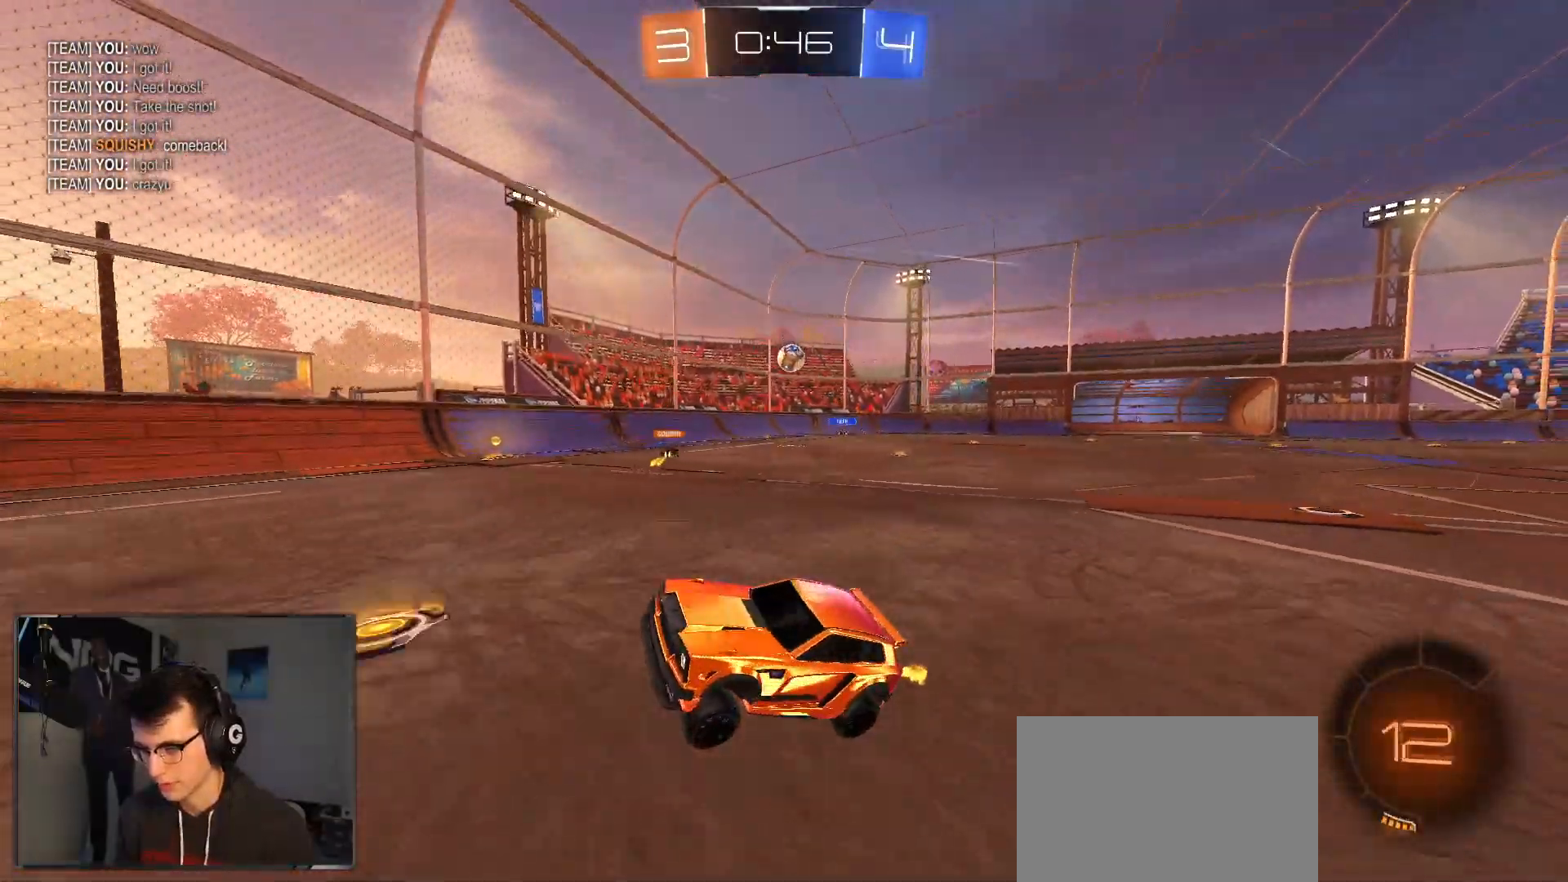
{"buttons": ["R2"], "left_stick": "right", "right_stick": "center", "events": [[200, "R1", "down"], [283, "left_stick", "right"], [317, "R1", "up"], [450, "SQUARE", "down"], [500, "SQUARE", "up"]]}
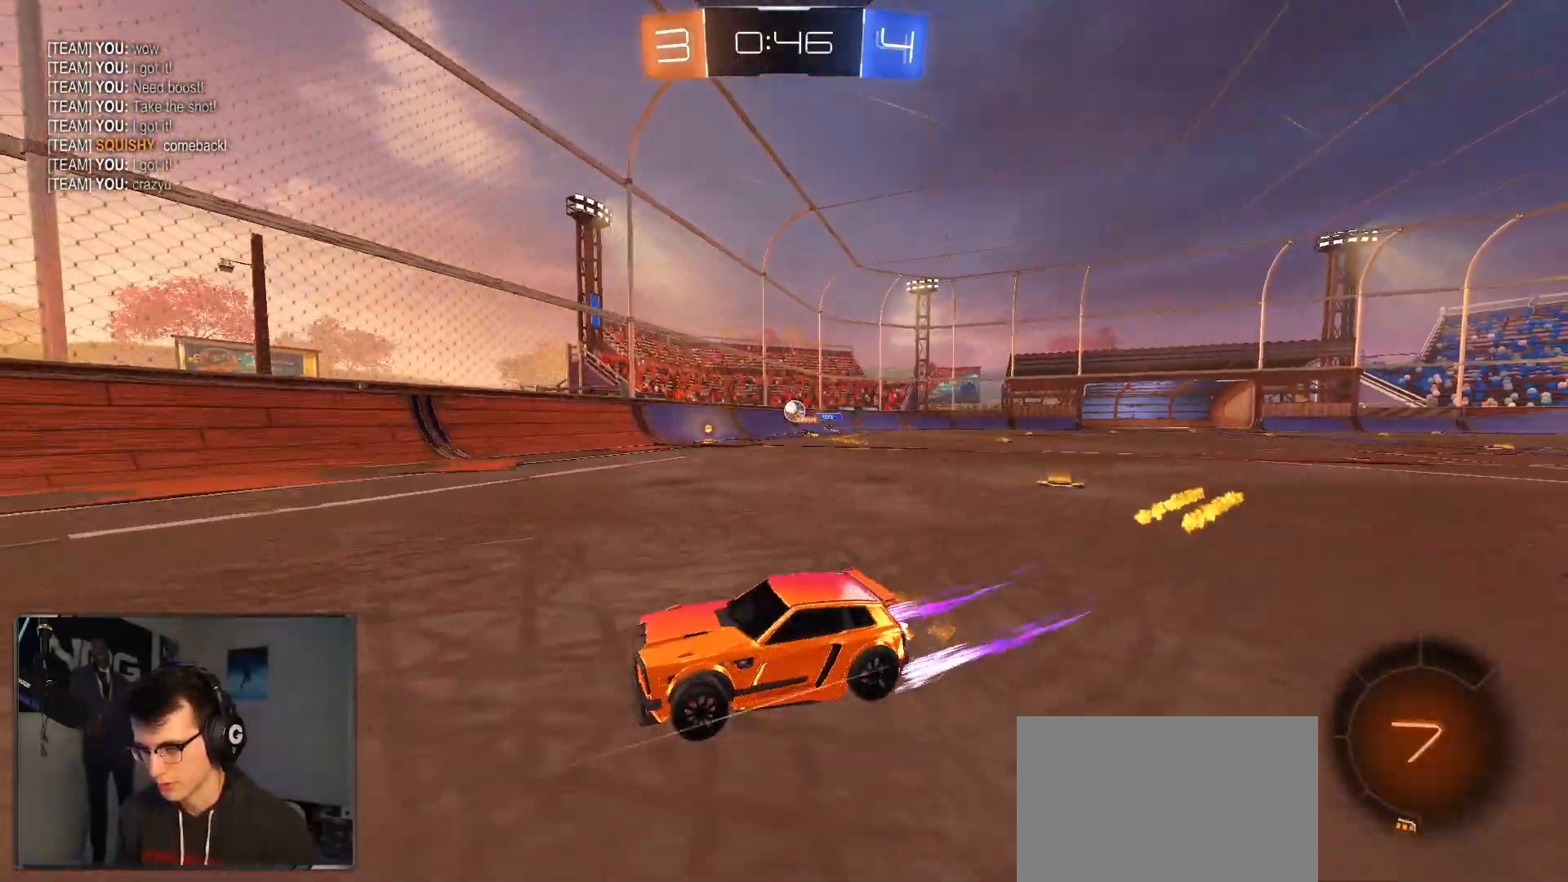
{"buttons": ["R1", "R2"], "left_stick": "right", "right_stick": "center", "events": [[233, "R1", "down"]]}
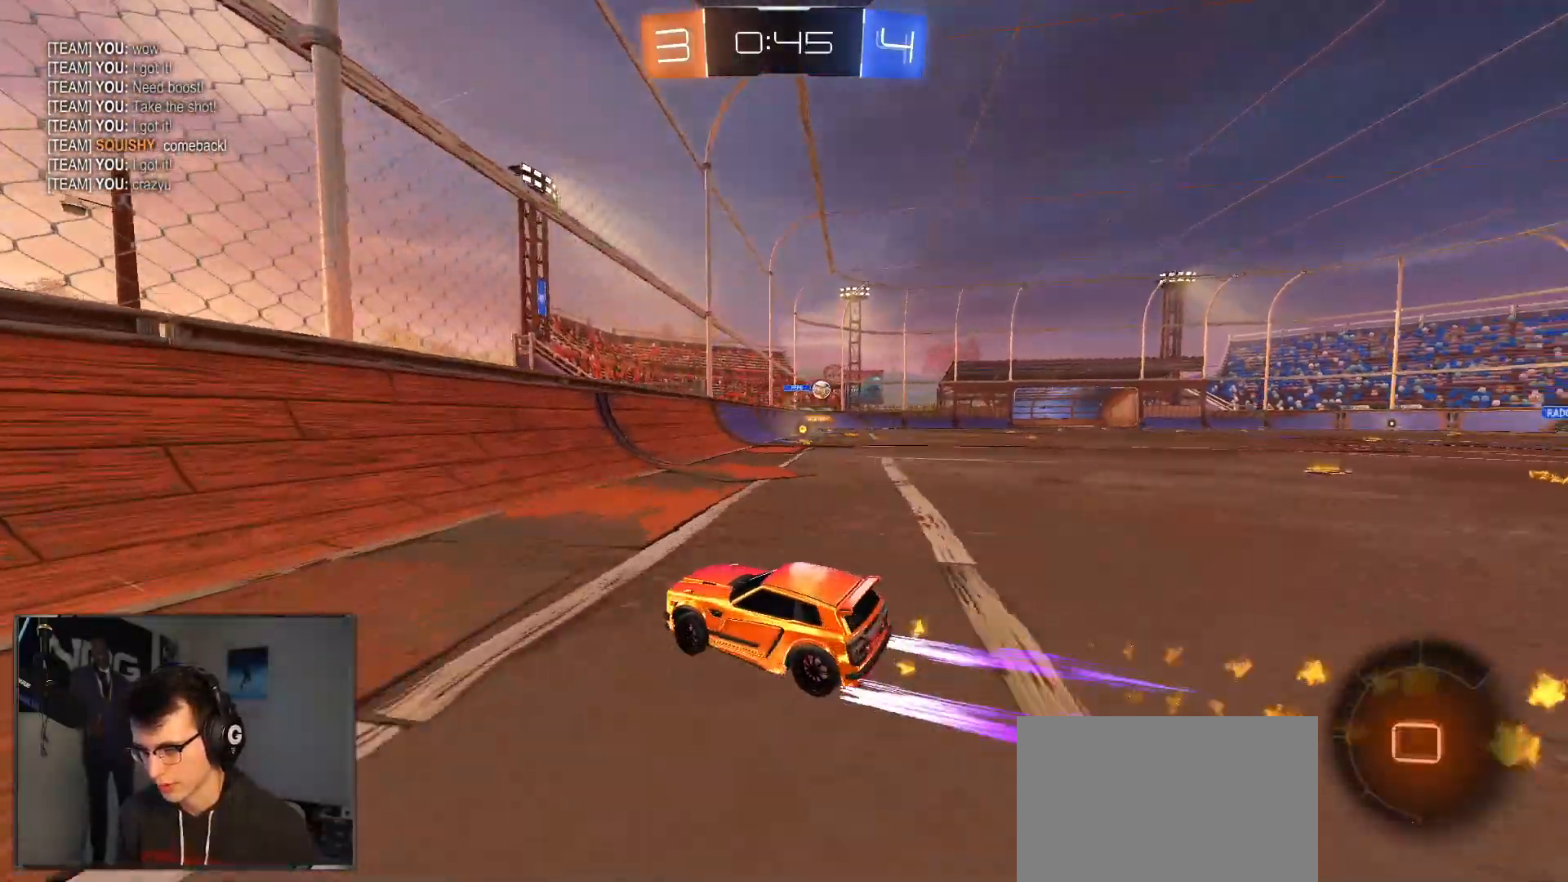
{"buttons": ["R1", "R2"], "left_stick": "center", "right_stick": "center", "events": [[17, "SQUARE", "down"], [83, "SQUARE", "up"], [400, "left_stick", "center"]]}
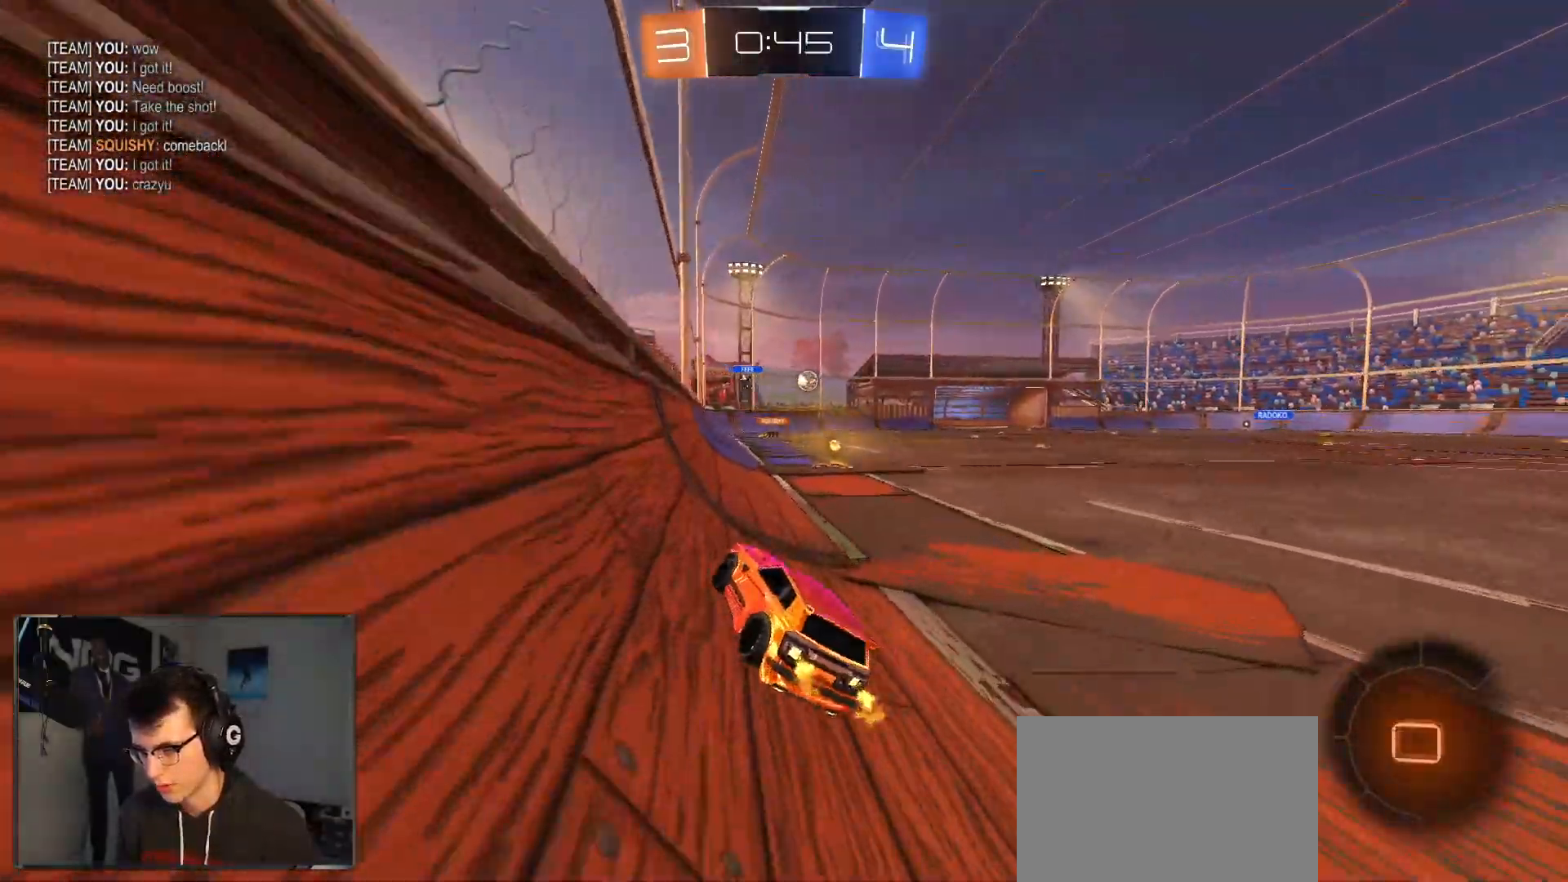
{"buttons": ["R1", "R2"], "left_stick": "right", "right_stick": "center", "events": [[33, "left_stick", "right"], [283, "left_stick", "center"], [383, "left_stick", "right"]]}
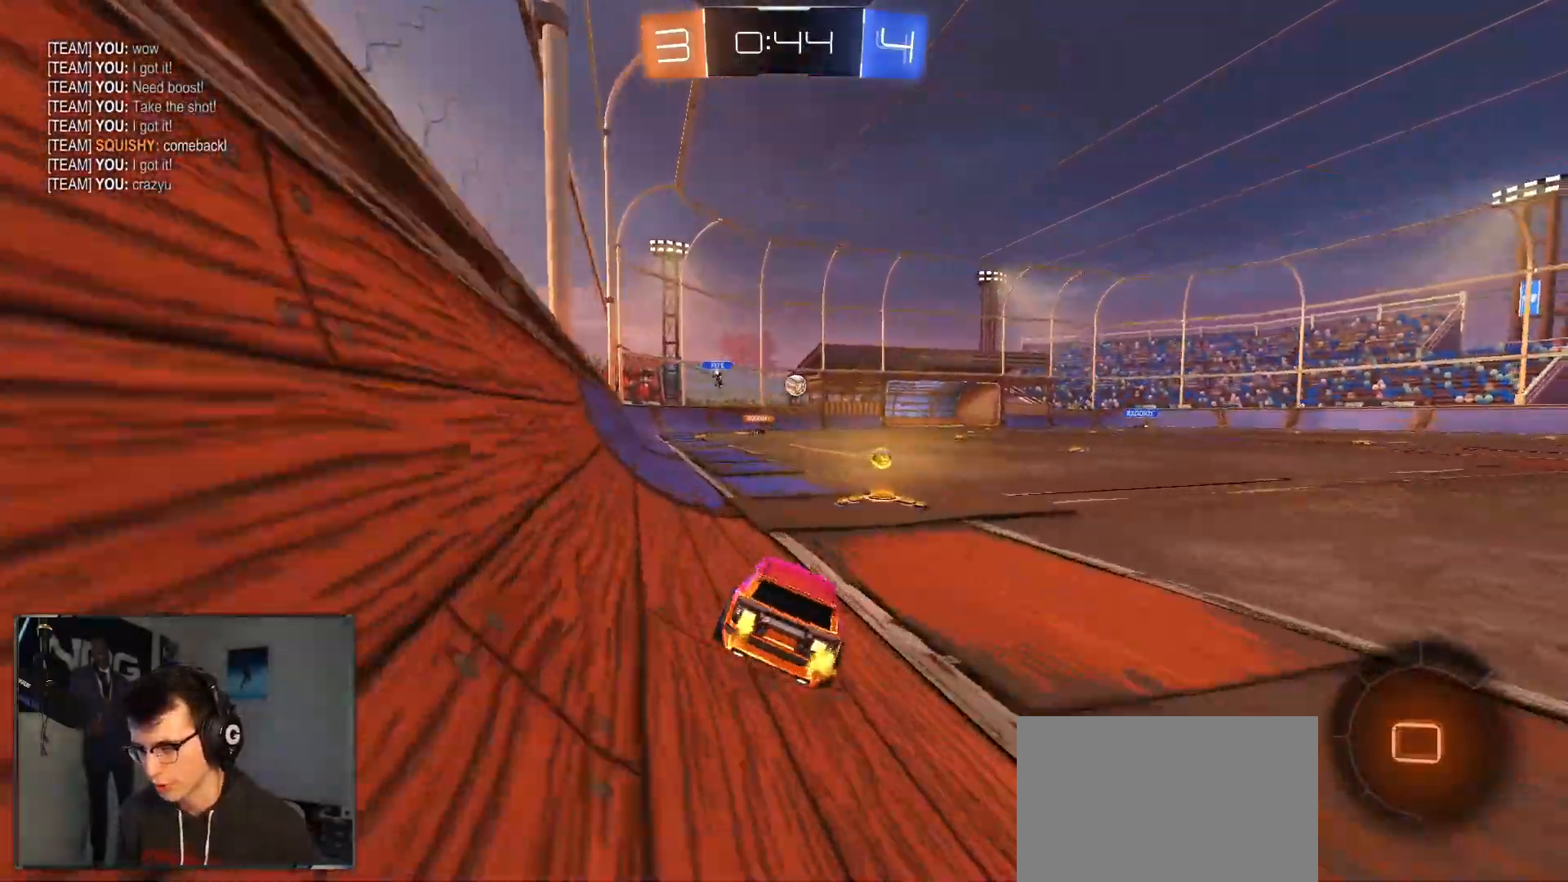
{"buttons": ["R1", "R2"], "left_stick": "right", "right_stick": "center", "events": [[100, "left_stick", "center"], [500, "left_stick", "right"]]}
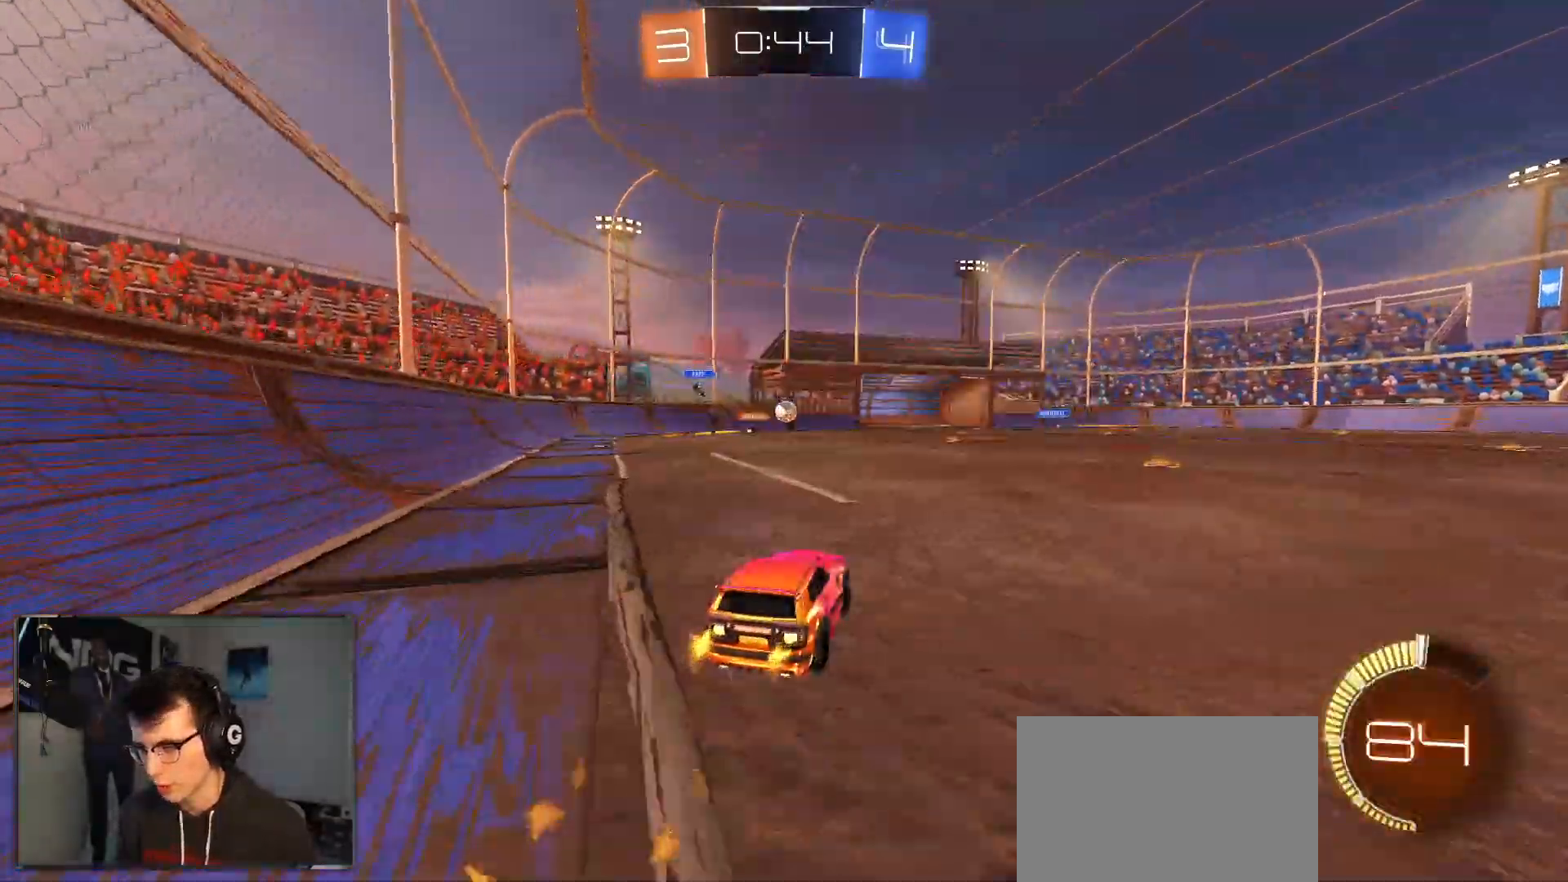
{"buttons": [], "left_stick": "down-left", "right_stick": "center", "events": [[183, "left_stick", "center"], [217, "R1", "up"], [400, "R2", "up"], [483, "left_stick", "down-left"]]}
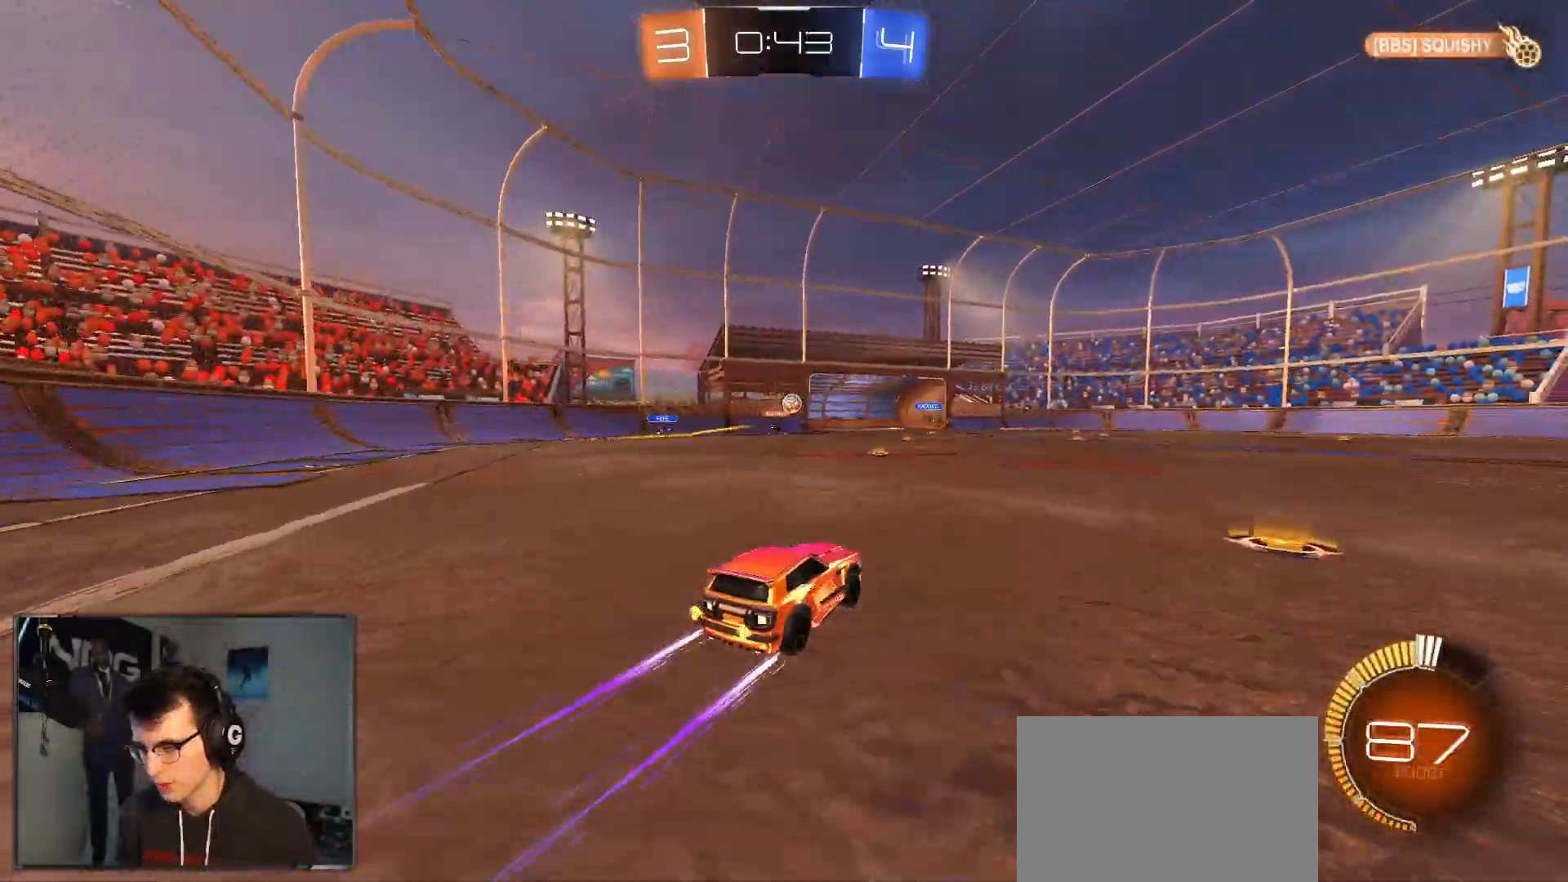
{"buttons": [], "left_stick": "left", "right_stick": "center", "events": [[117, "left_stick", "center"], [300, "left_stick", "left"]]}
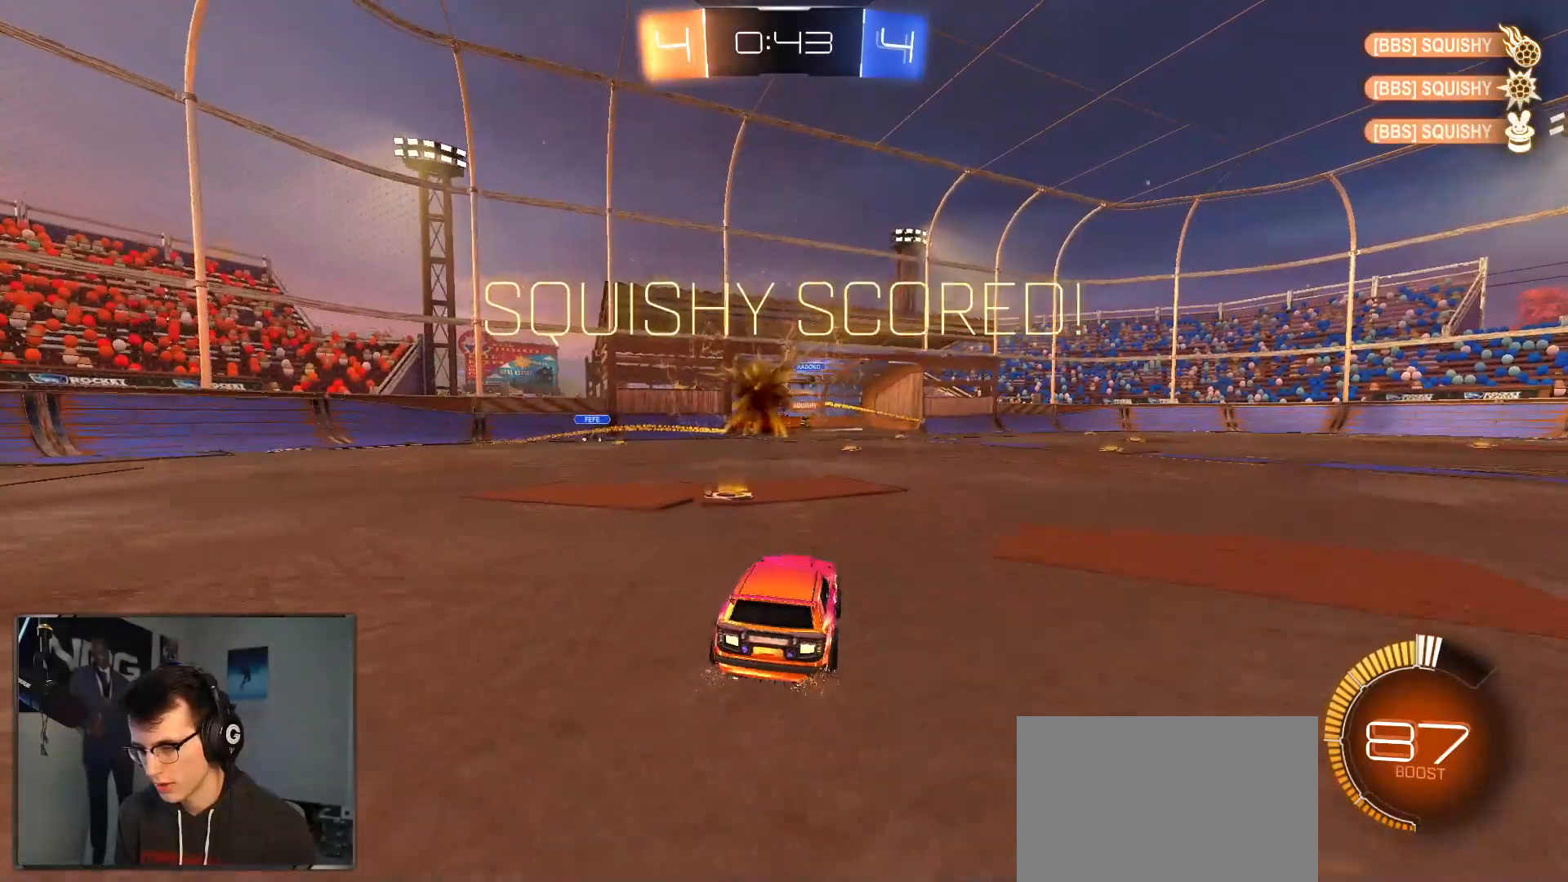
{"buttons": [], "left_stick": "center", "right_stick": "center", "events": [[17, "R1", "down"], [33, "R2", "down"], [33, "left_stick", "center"], [183, "R1", "up"], [183, "R2", "up"]]}
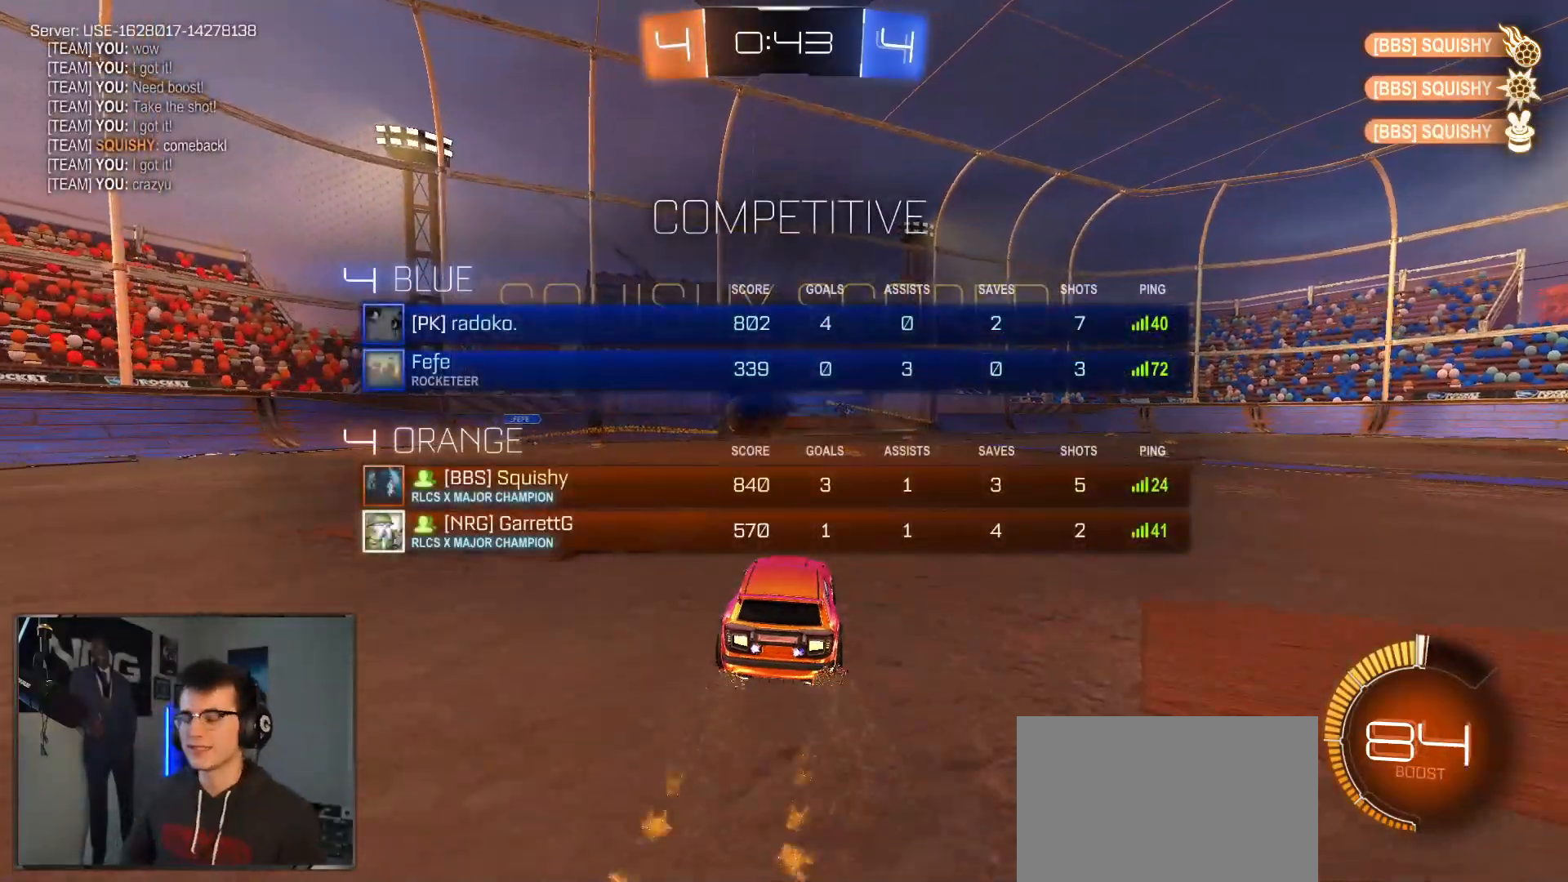
{"buttons": [], "left_stick": "center", "right_stick": "center", "events": []}